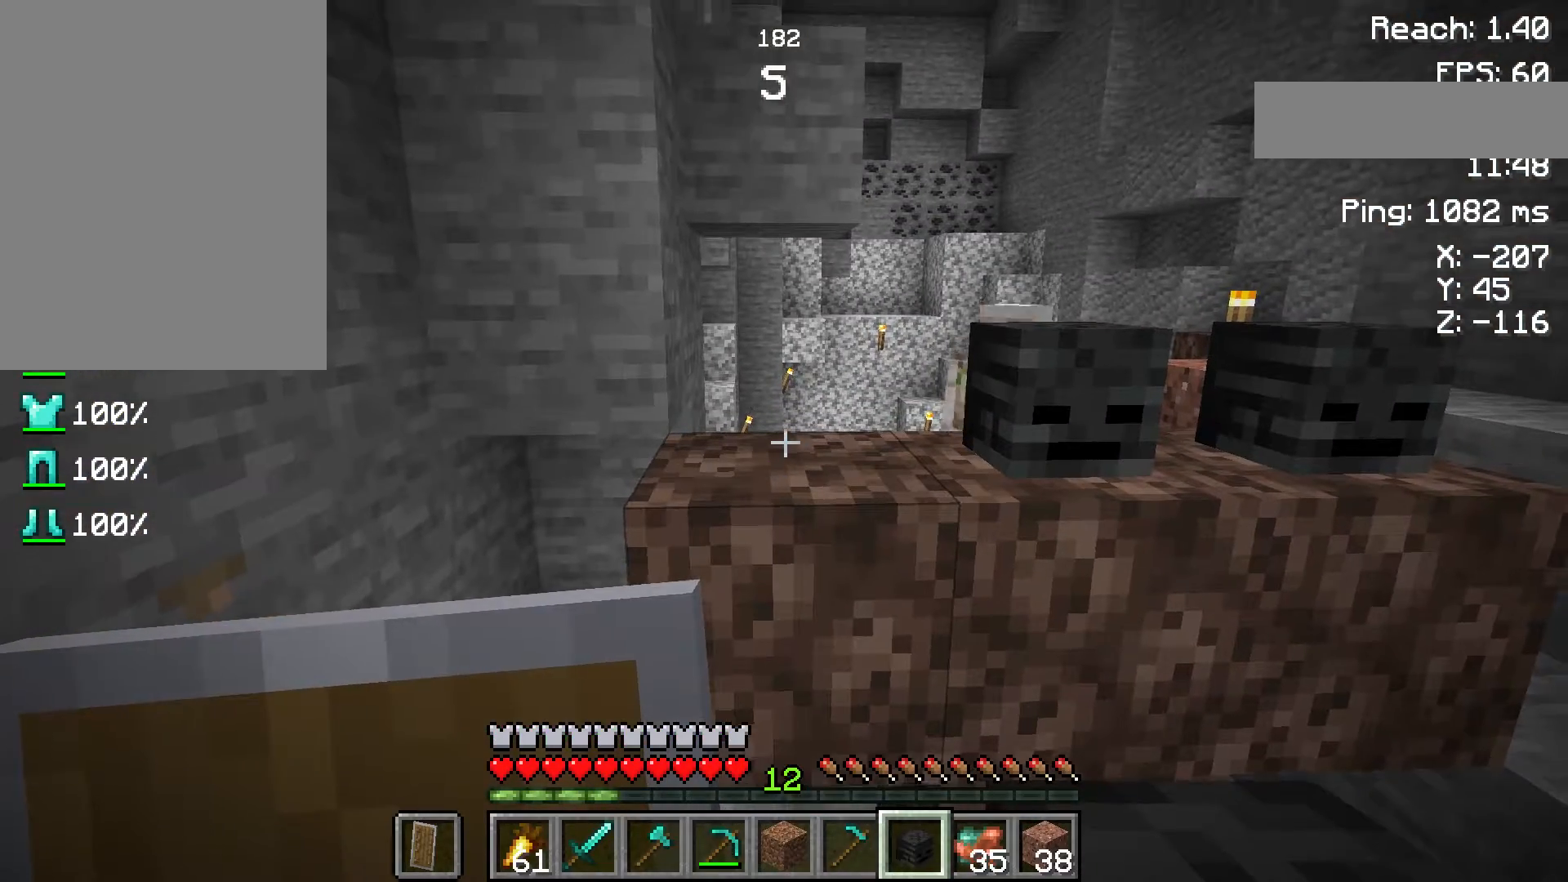
Gameplay with keyboard and mouse; each line is a JSON object with the keys and mouse buttons held at the frame after it. "events" lists presses ("down") and releases ("up") of "a", "d", "s", "space", "w", "mouse_left" and "mouse_right" between this image and that frame as [ms after this image, input, new state], when the widget could be followed in between. "mouse_left", "mouse_right" = the "left", "right" buttons of the "mouse" list. No other keys are recorded. Fast repeated clicks can show as one long hold. Not read: mouse_move.
{"keys": [], "mouse": [], "events": []}
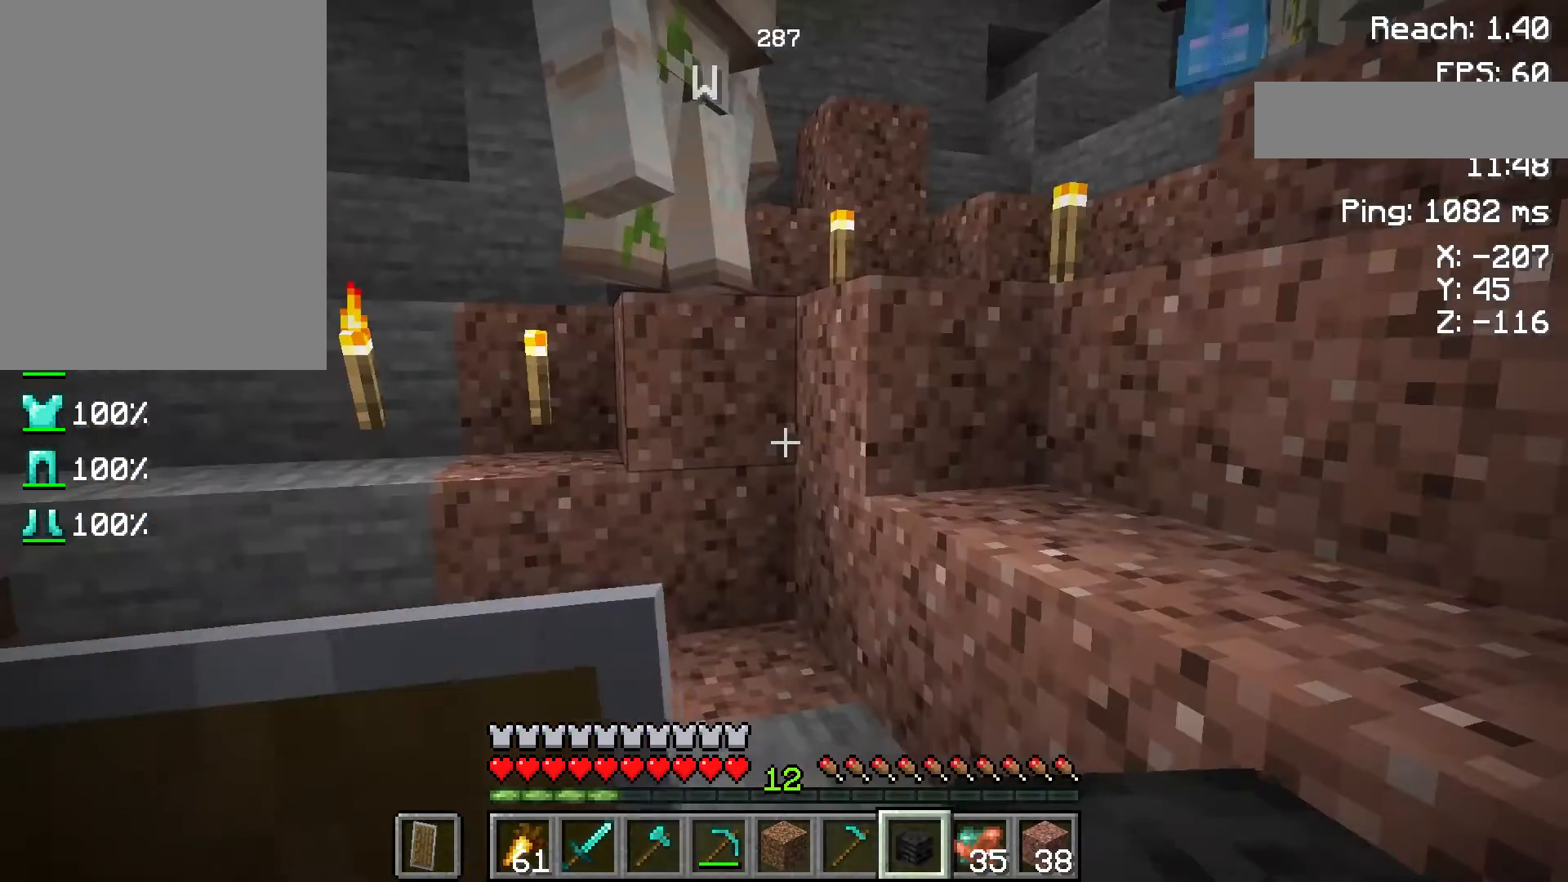
{"keys": [], "mouse": [], "events": []}
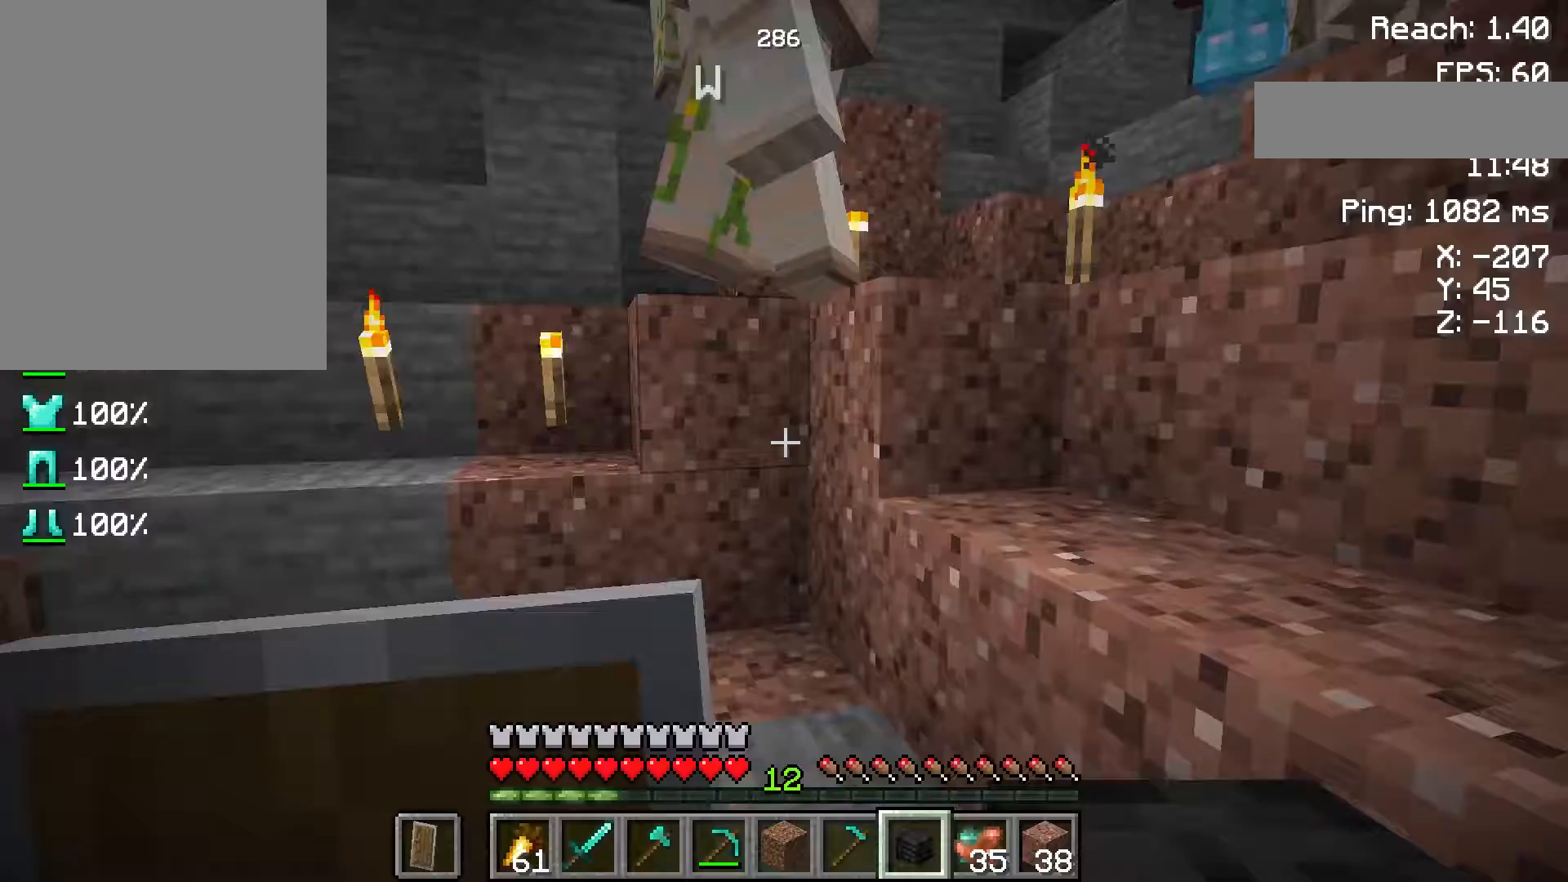
{"keys": [], "mouse": [], "events": []}
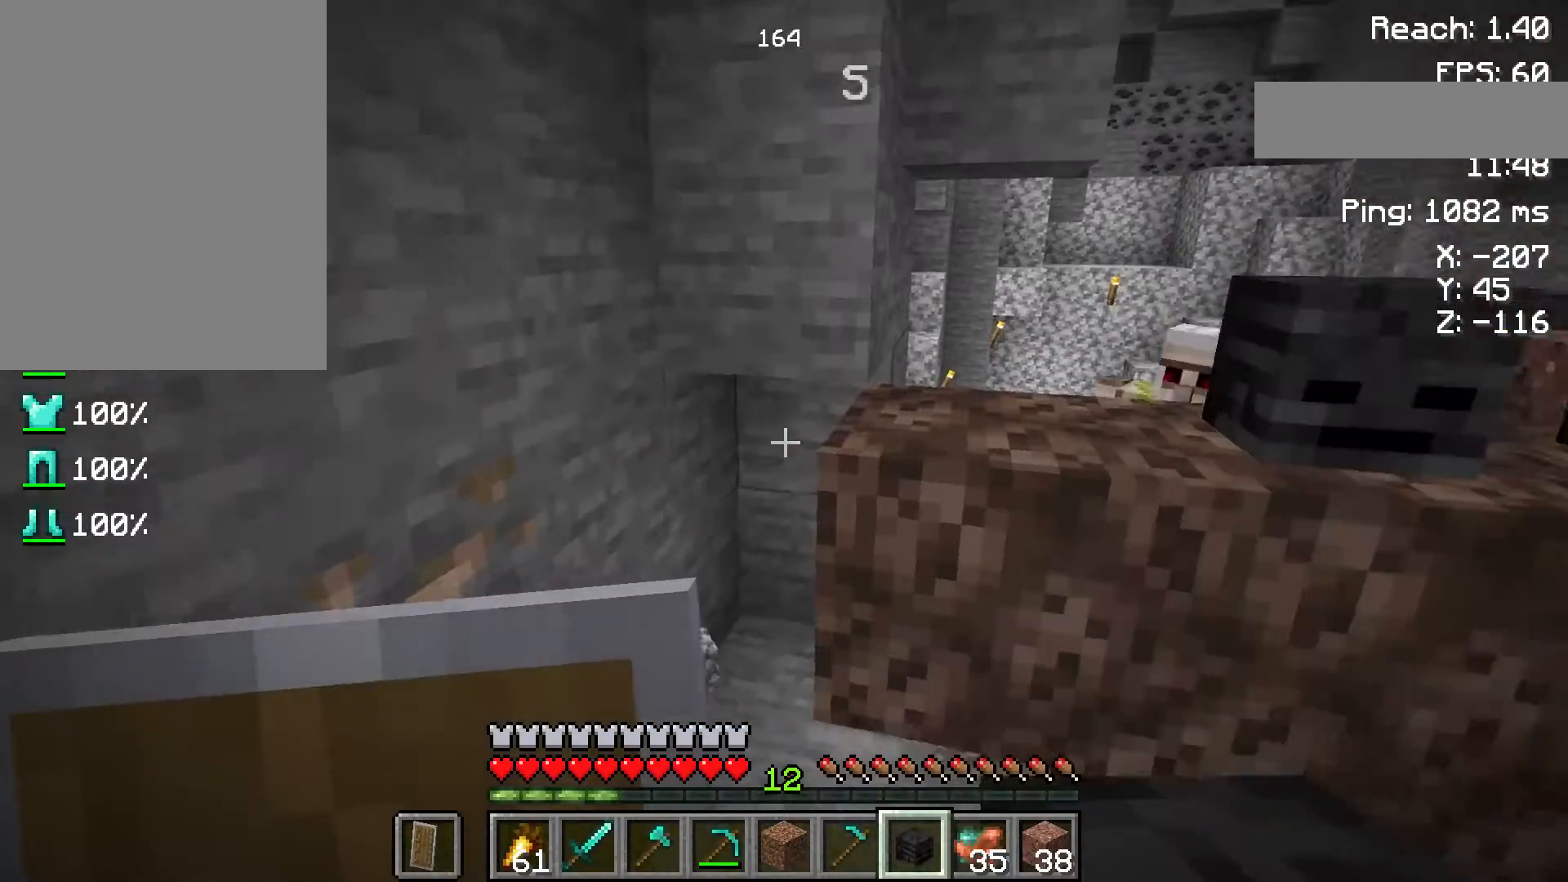
{"keys": ["w"], "mouse": [], "events": [[467, "w", "down"]]}
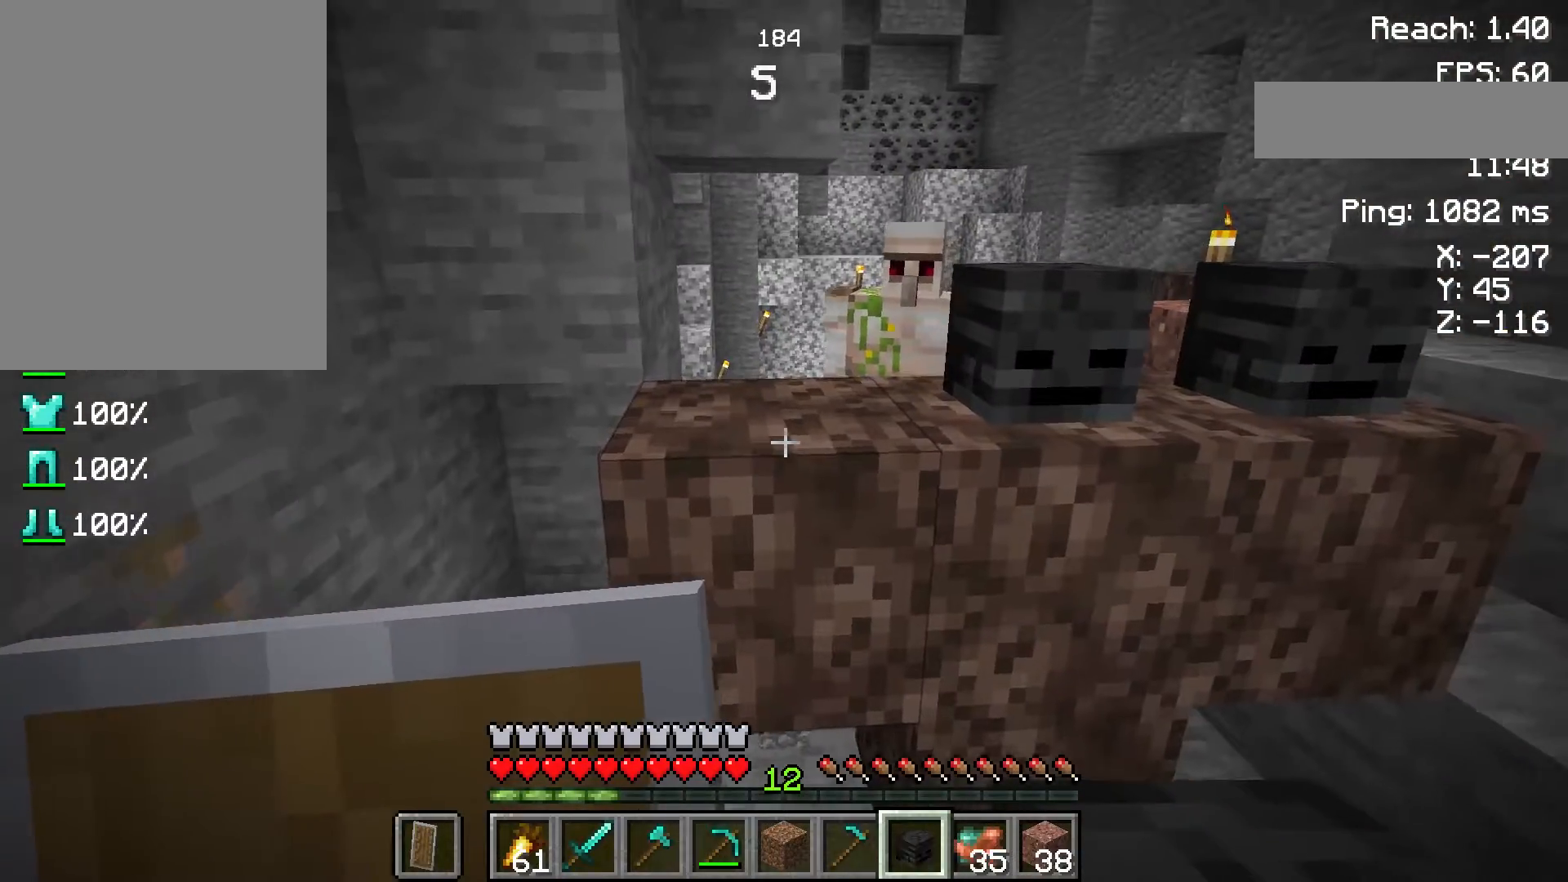
{"keys": [], "mouse": [], "events": [[17, "w", "up"]]}
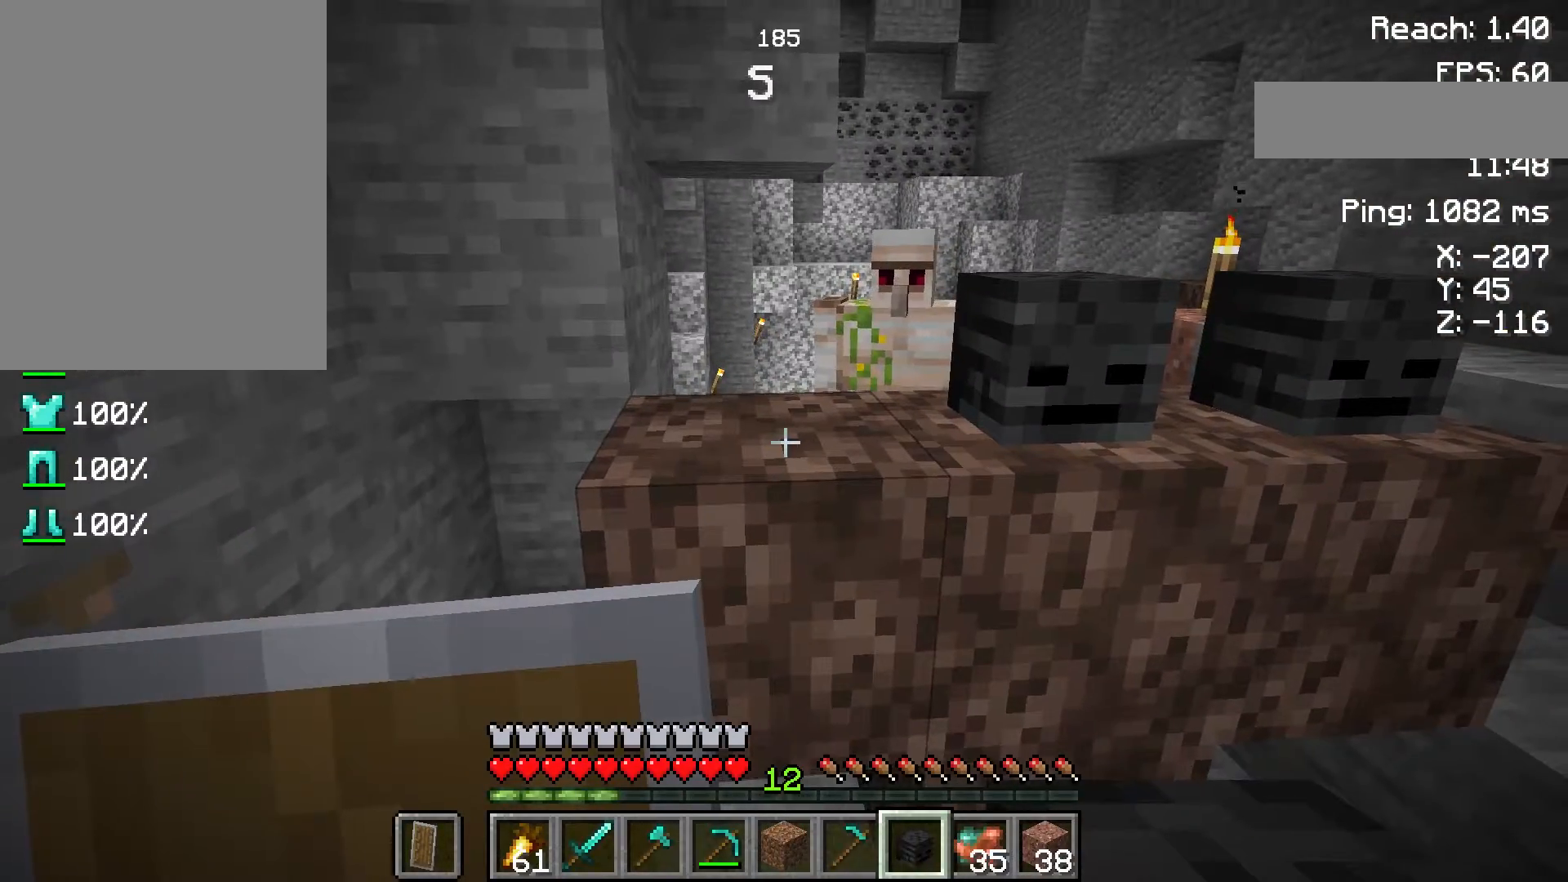
{"keys": [], "mouse": [], "events": []}
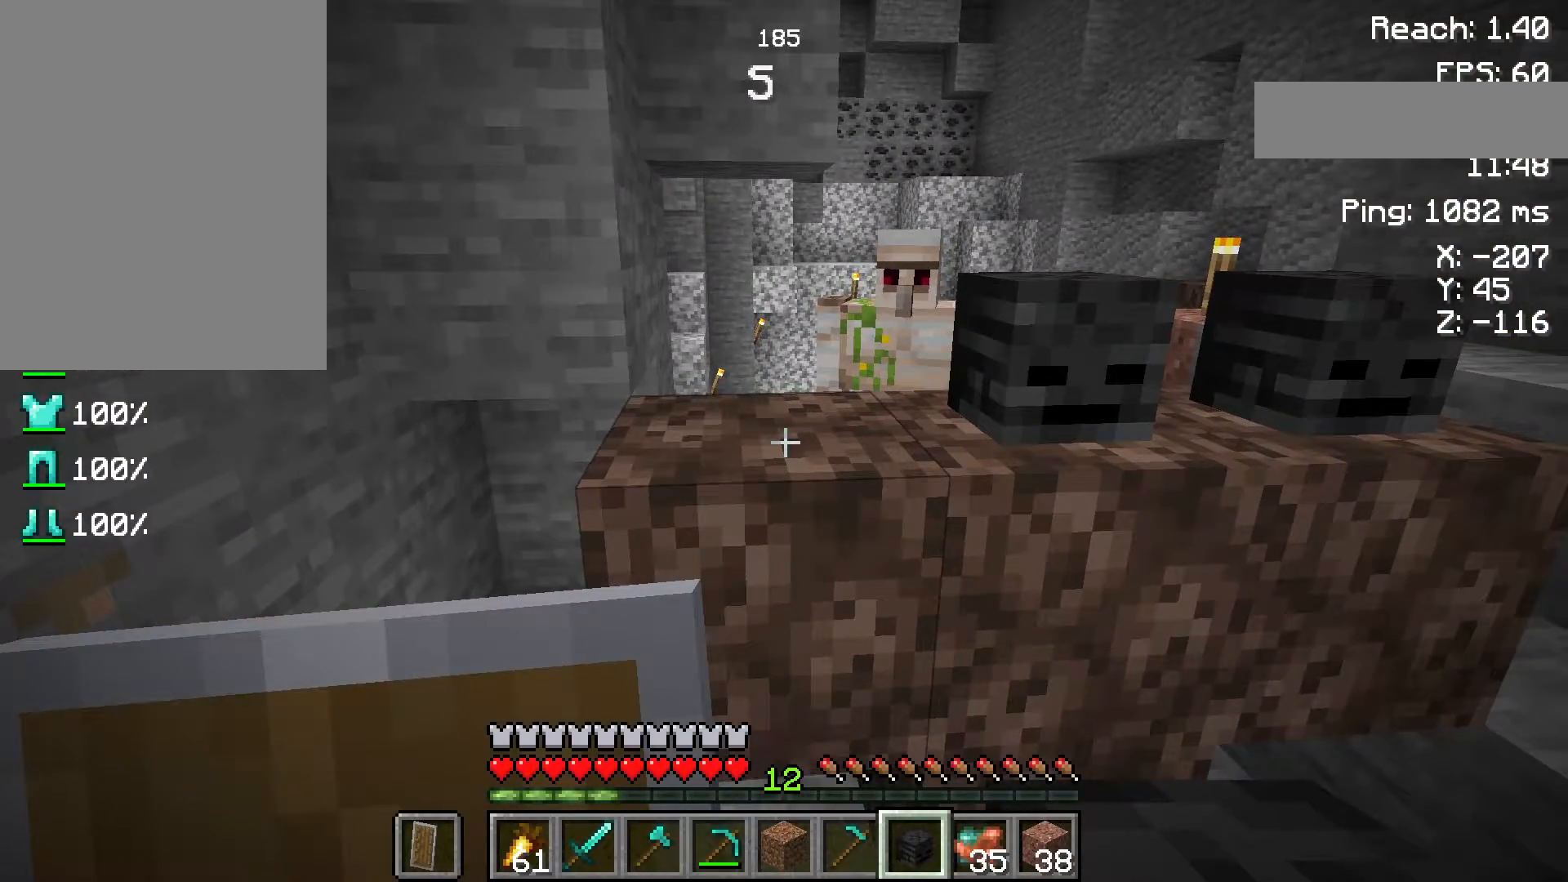
{"keys": [], "mouse": [], "events": [[250, "mouse_right", "down"], [417, "mouse_right", "up"]]}
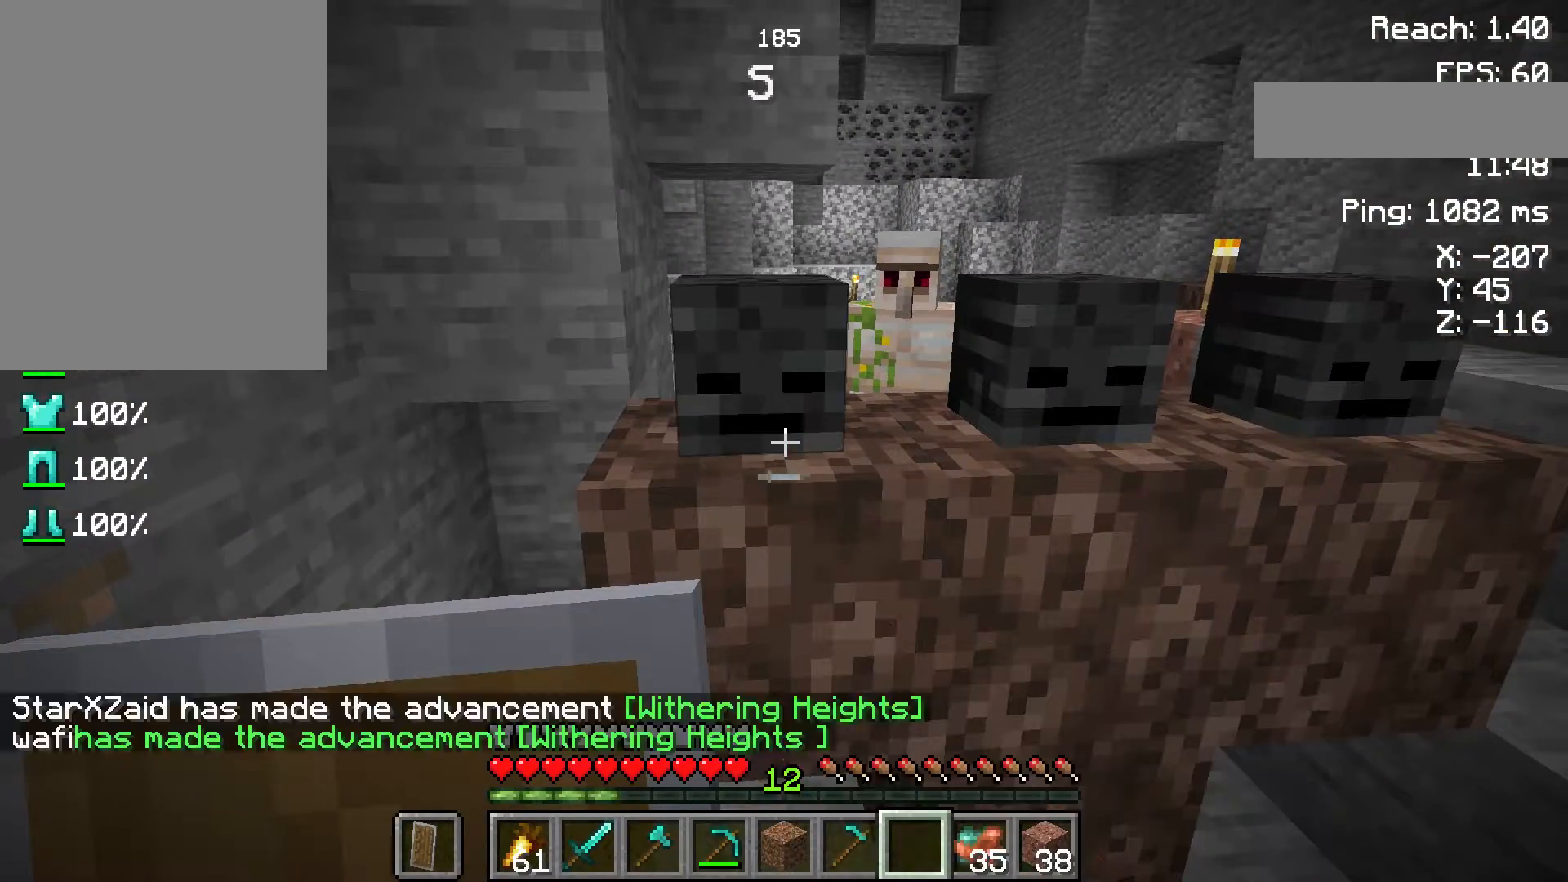
{"keys": ["w"], "mouse": [], "events": [[167, "w", "down"]]}
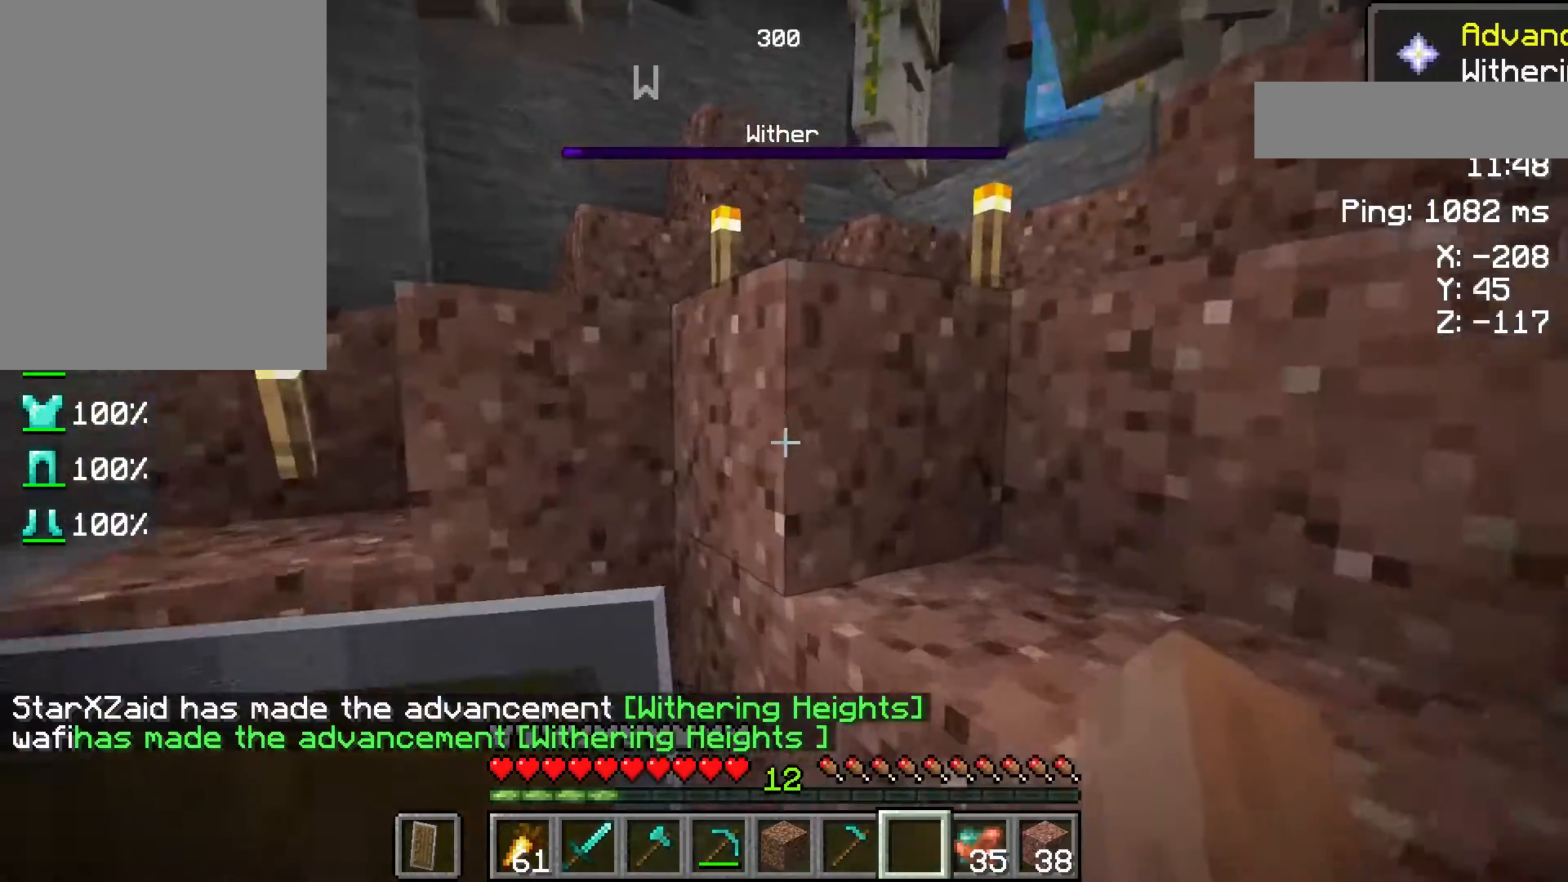
{"keys": ["w"], "mouse": [], "events": [[33, "space", "down"], [183, "space", "up"]]}
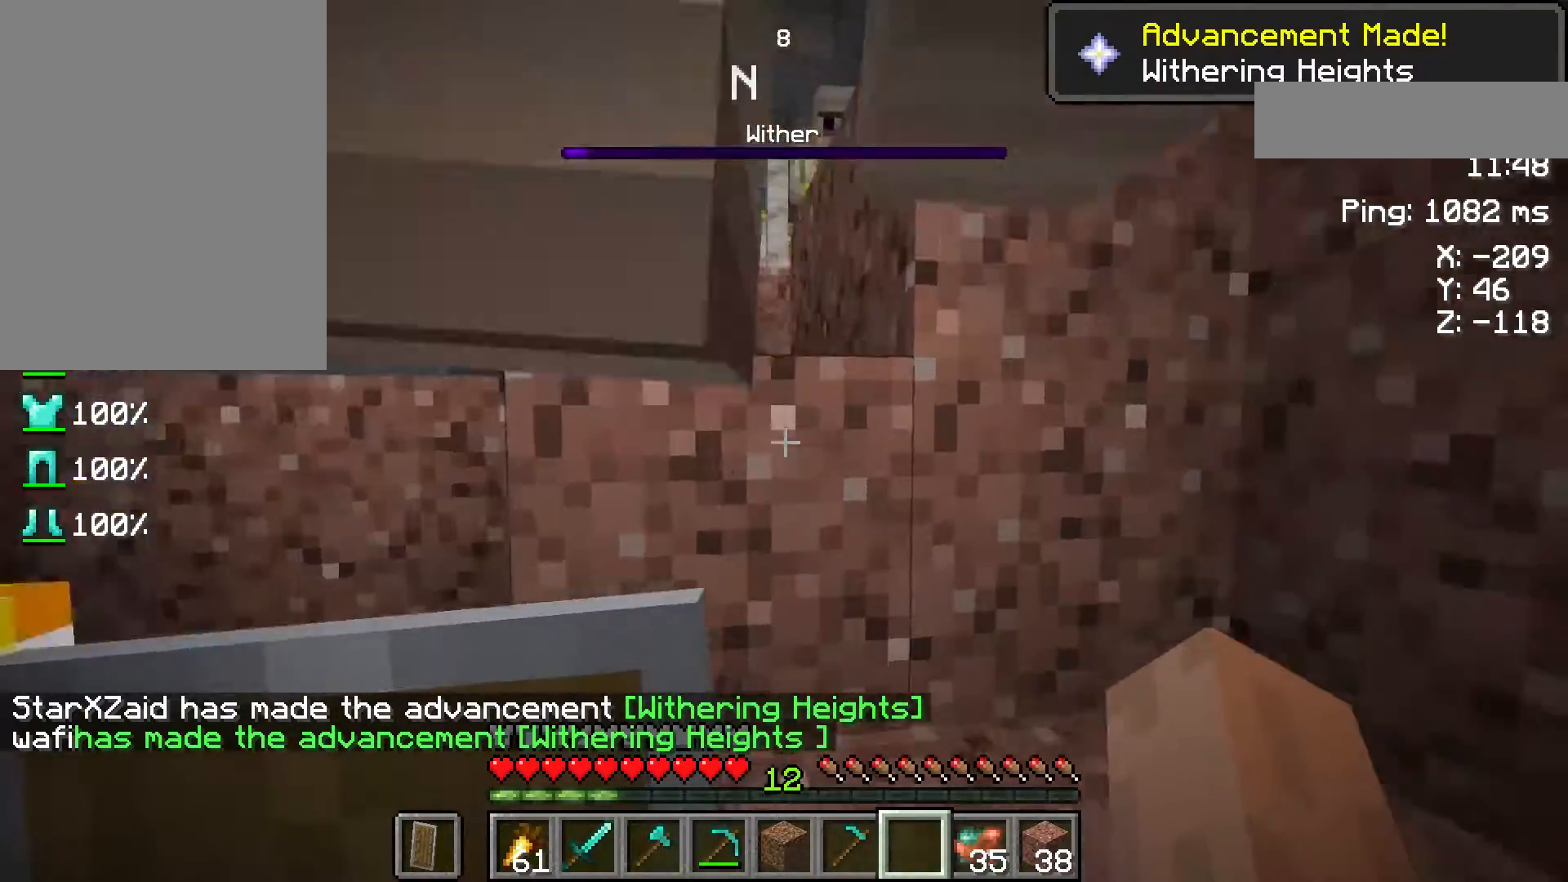
{"keys": ["w"], "mouse": [], "events": [[233, "space", "down"], [417, "space", "up"]]}
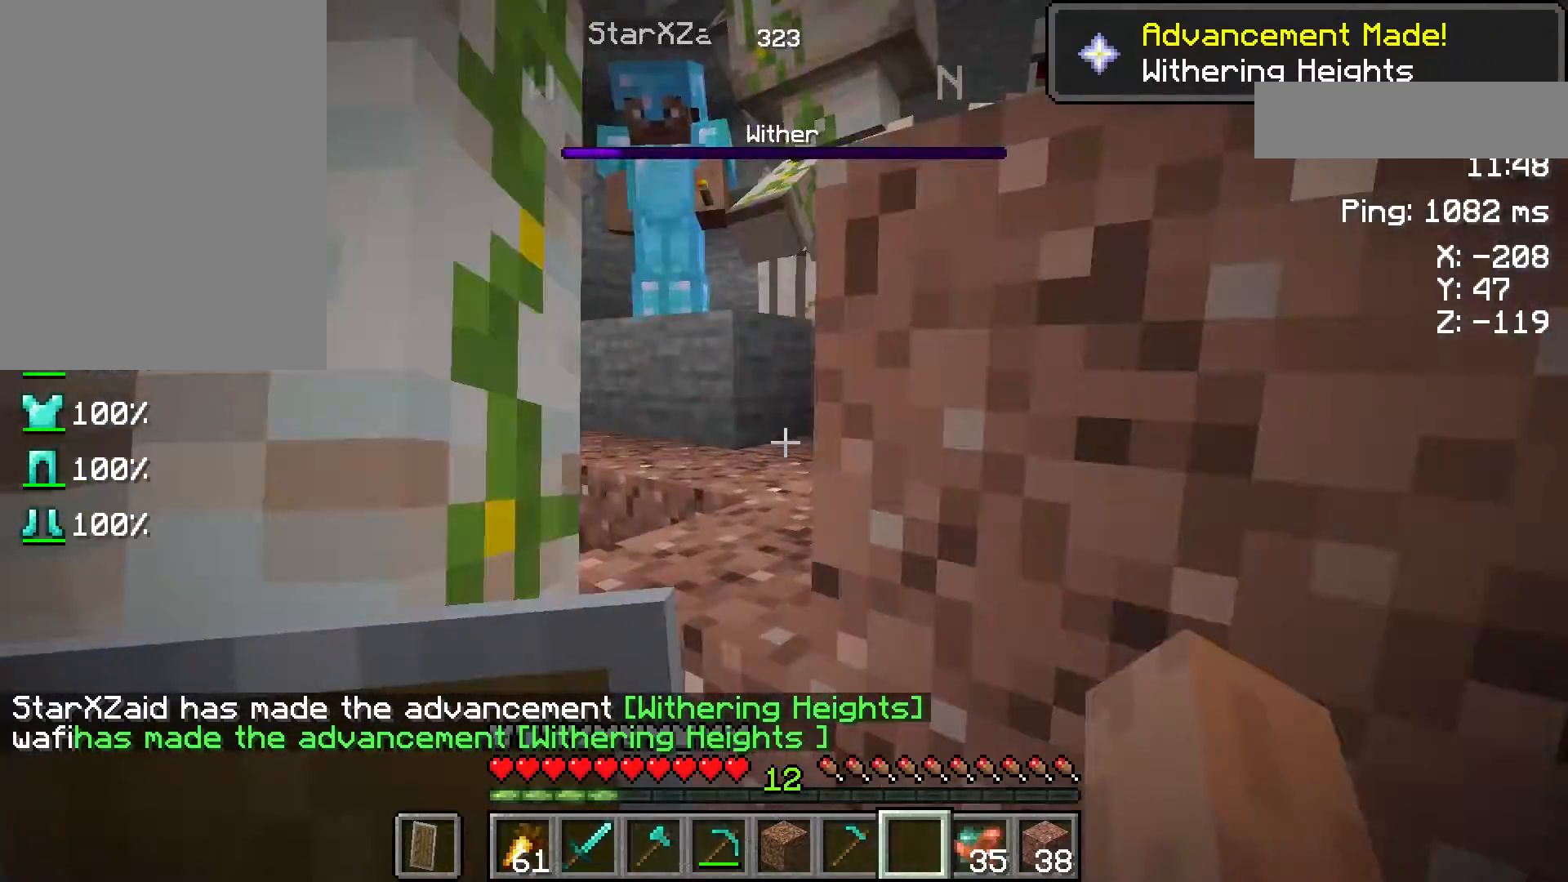
{"keys": ["w"], "mouse": [], "events": []}
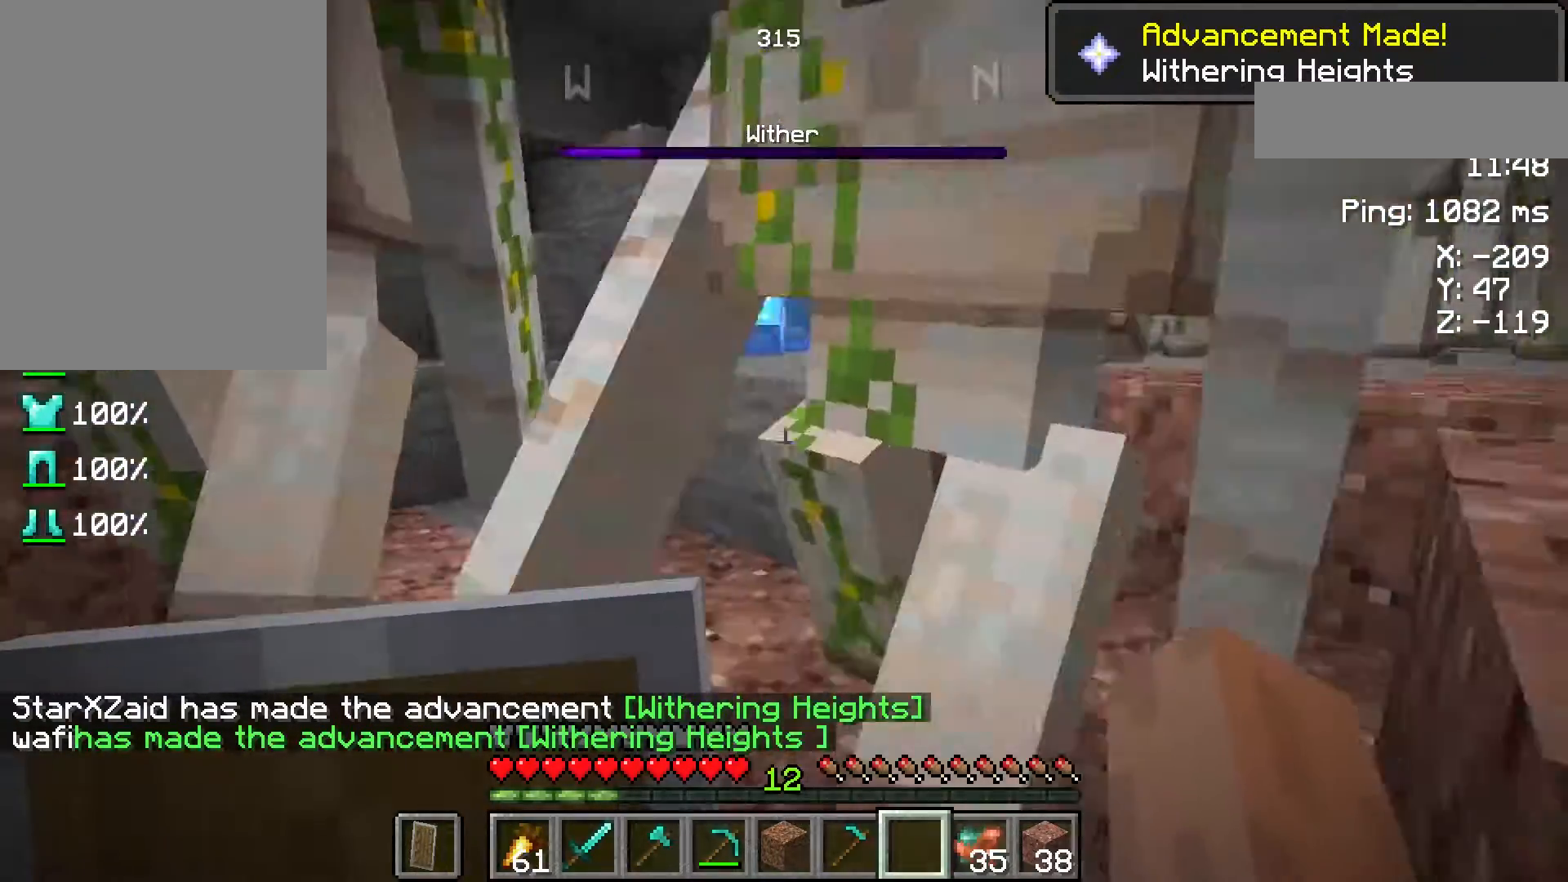
{"keys": ["space", "w"], "mouse": [], "events": [[317, "space", "down"]]}
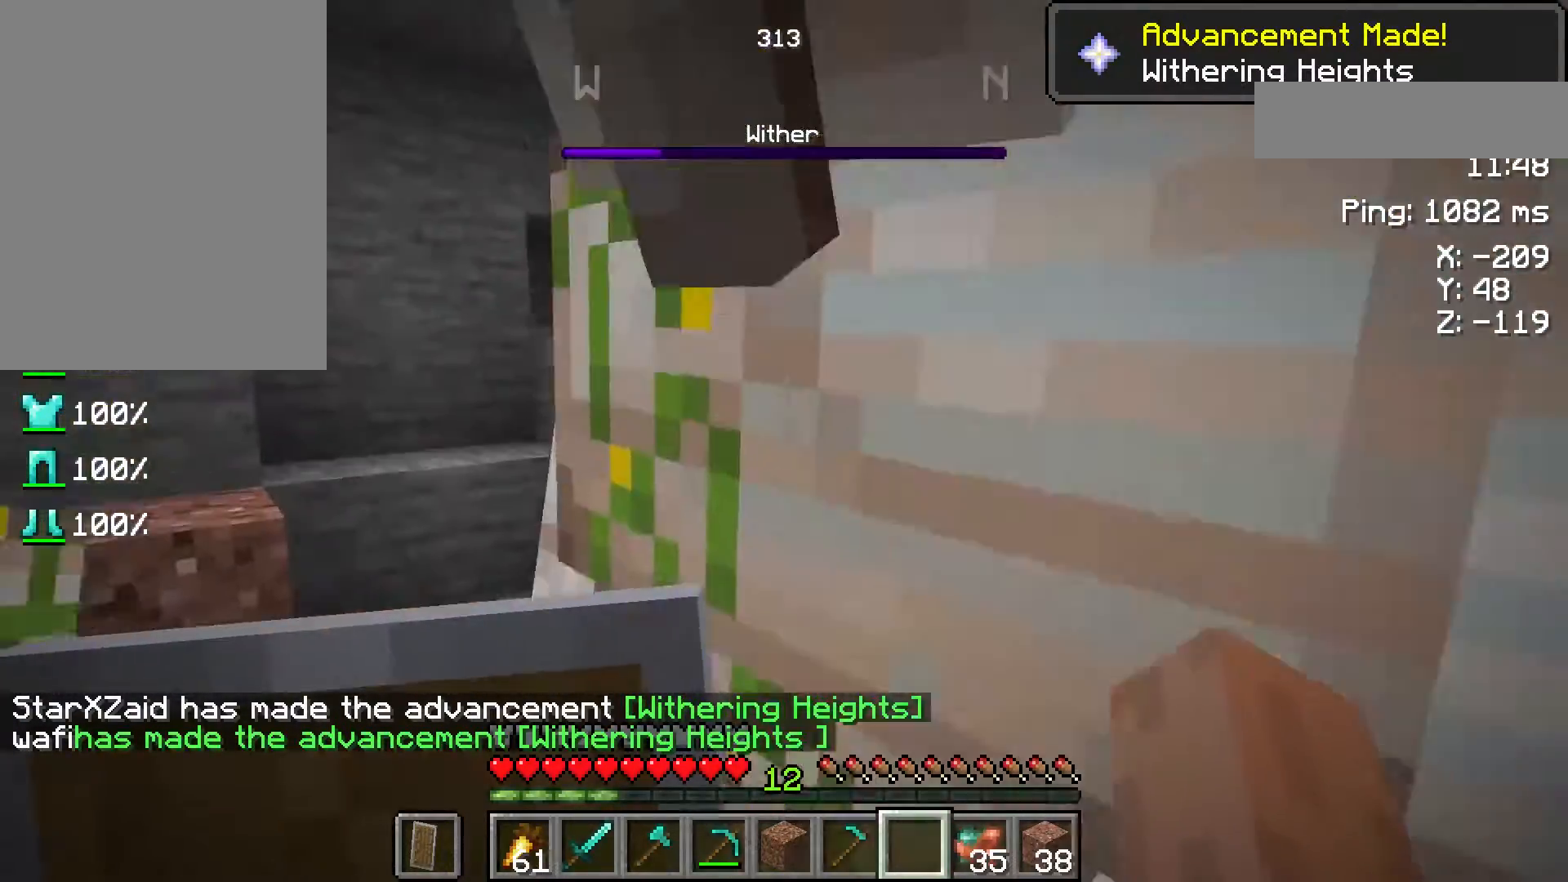
{"keys": ["w"], "mouse": [], "events": [[17, "space", "up"]]}
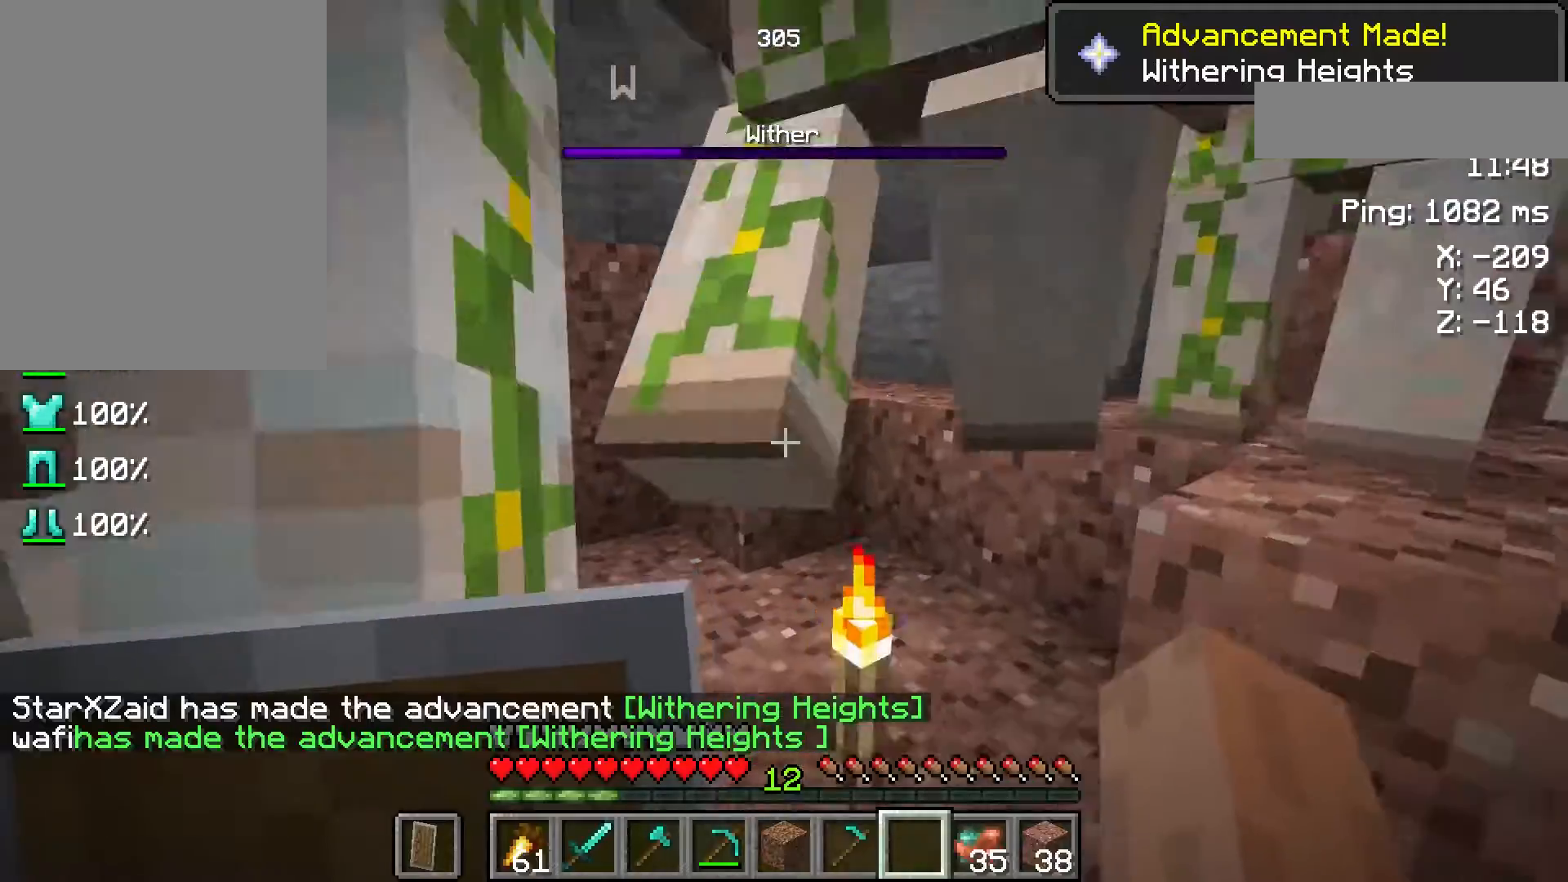
{"keys": ["space", "w"], "mouse": [], "events": [[500, "space", "down"]]}
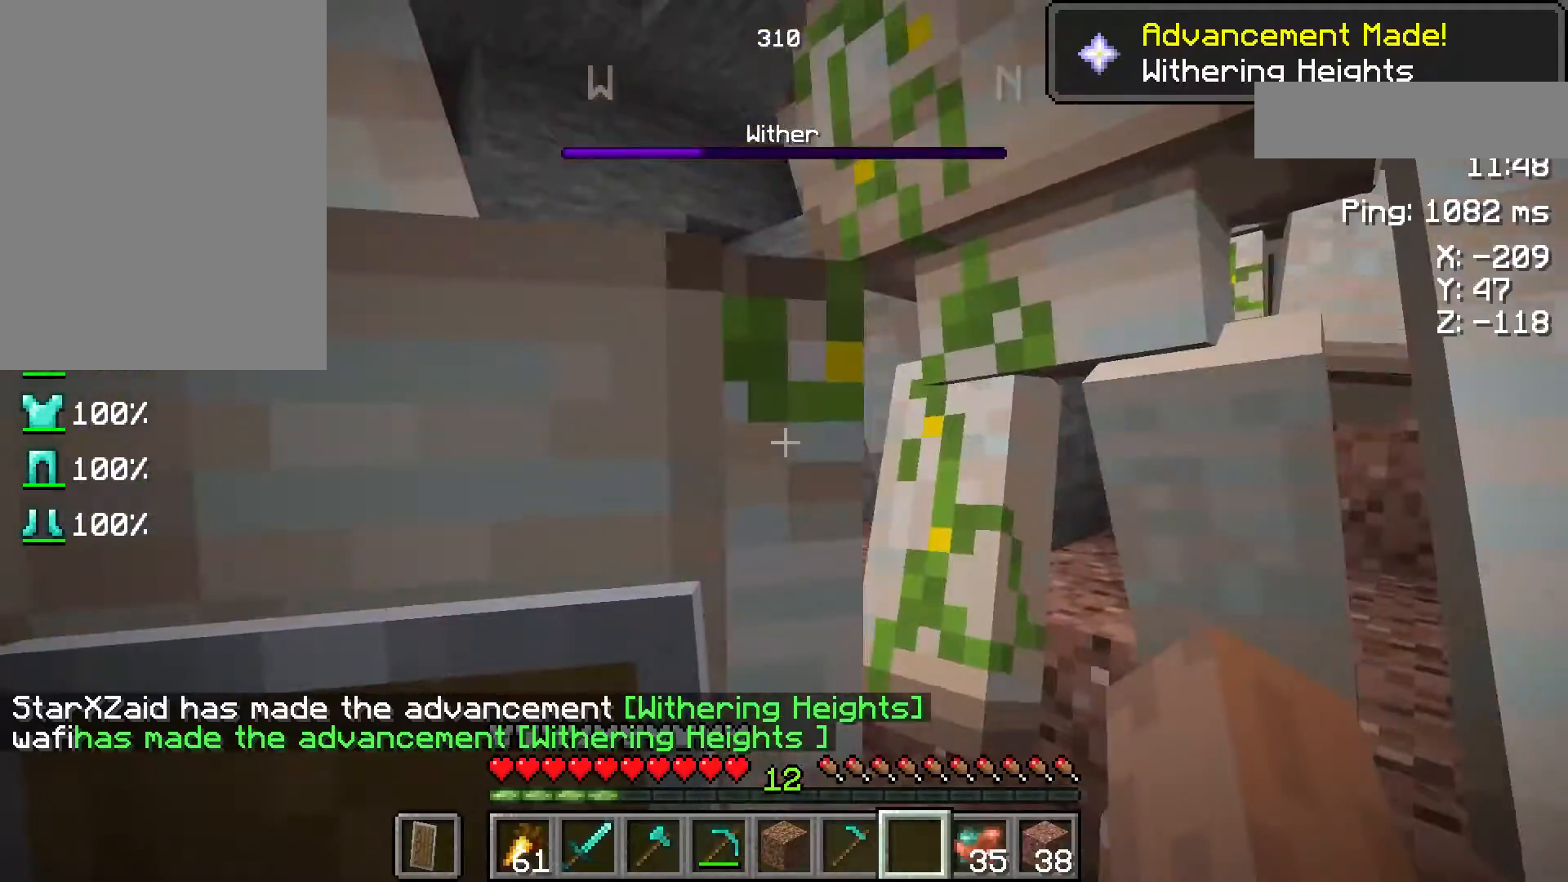
{"keys": ["w"], "mouse": [], "events": [[483, "space", "up"]]}
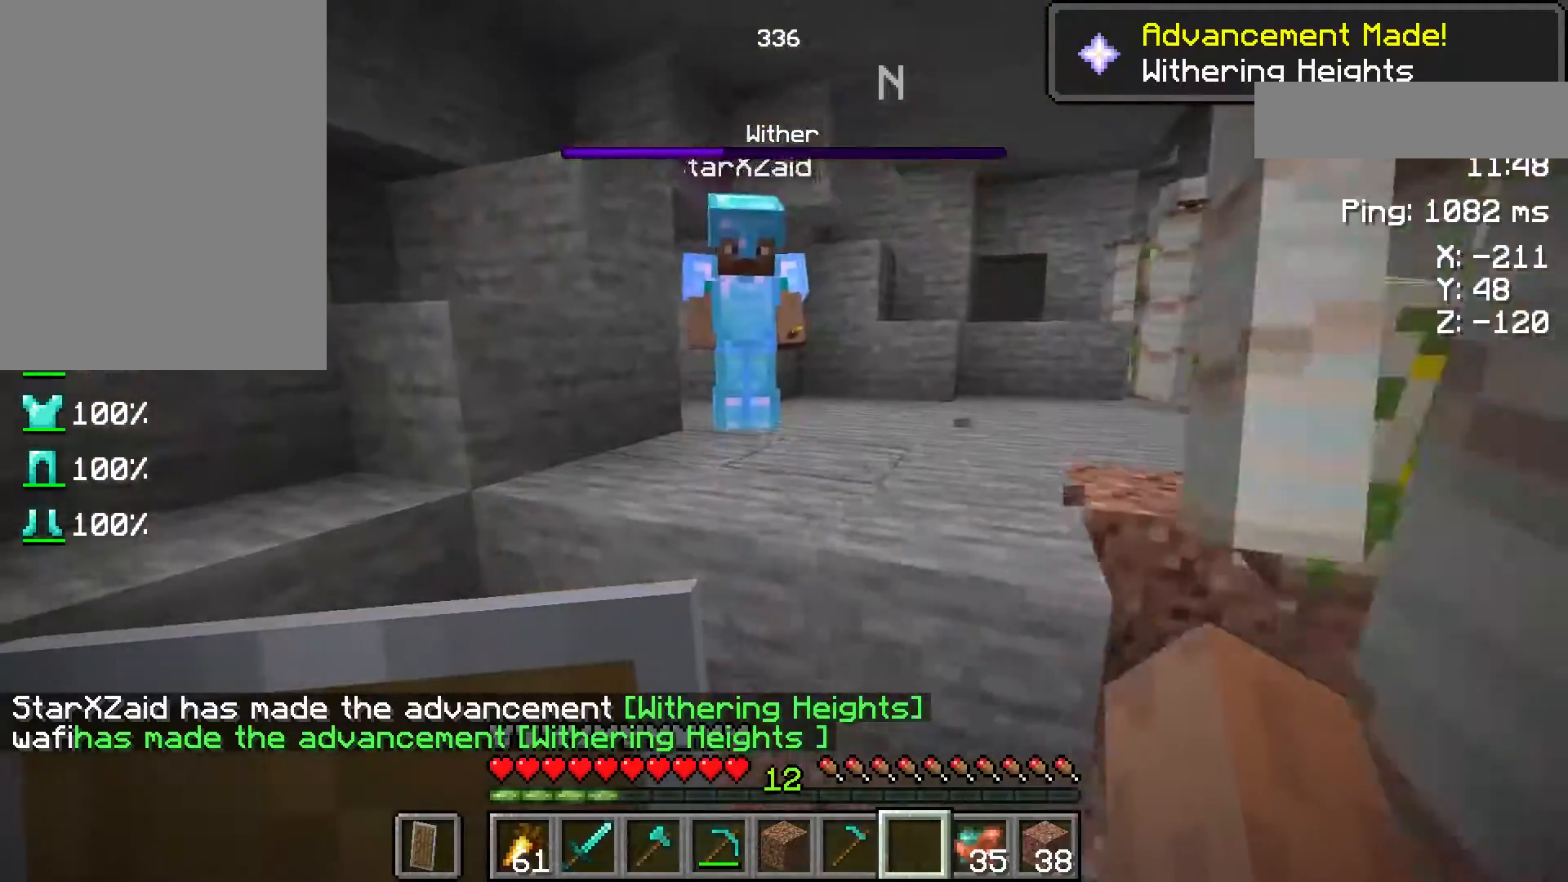
{"keys": ["space", "w"], "mouse": [], "events": [[467, "space", "down"]]}
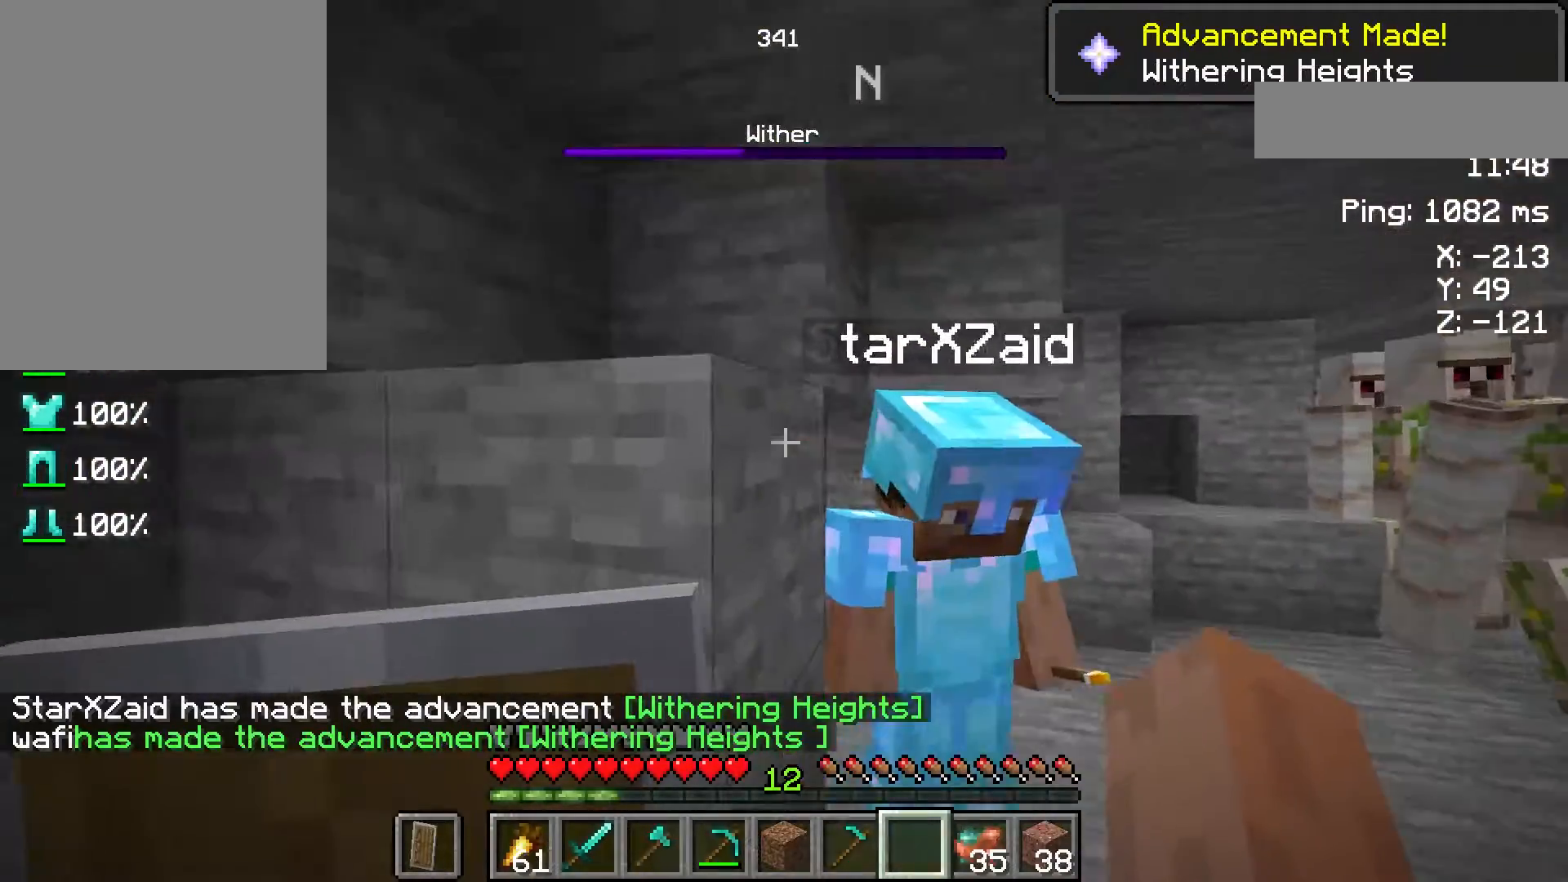
{"keys": ["d", "w"], "mouse": [], "events": [[117, "space", "up"], [250, "d", "down"]]}
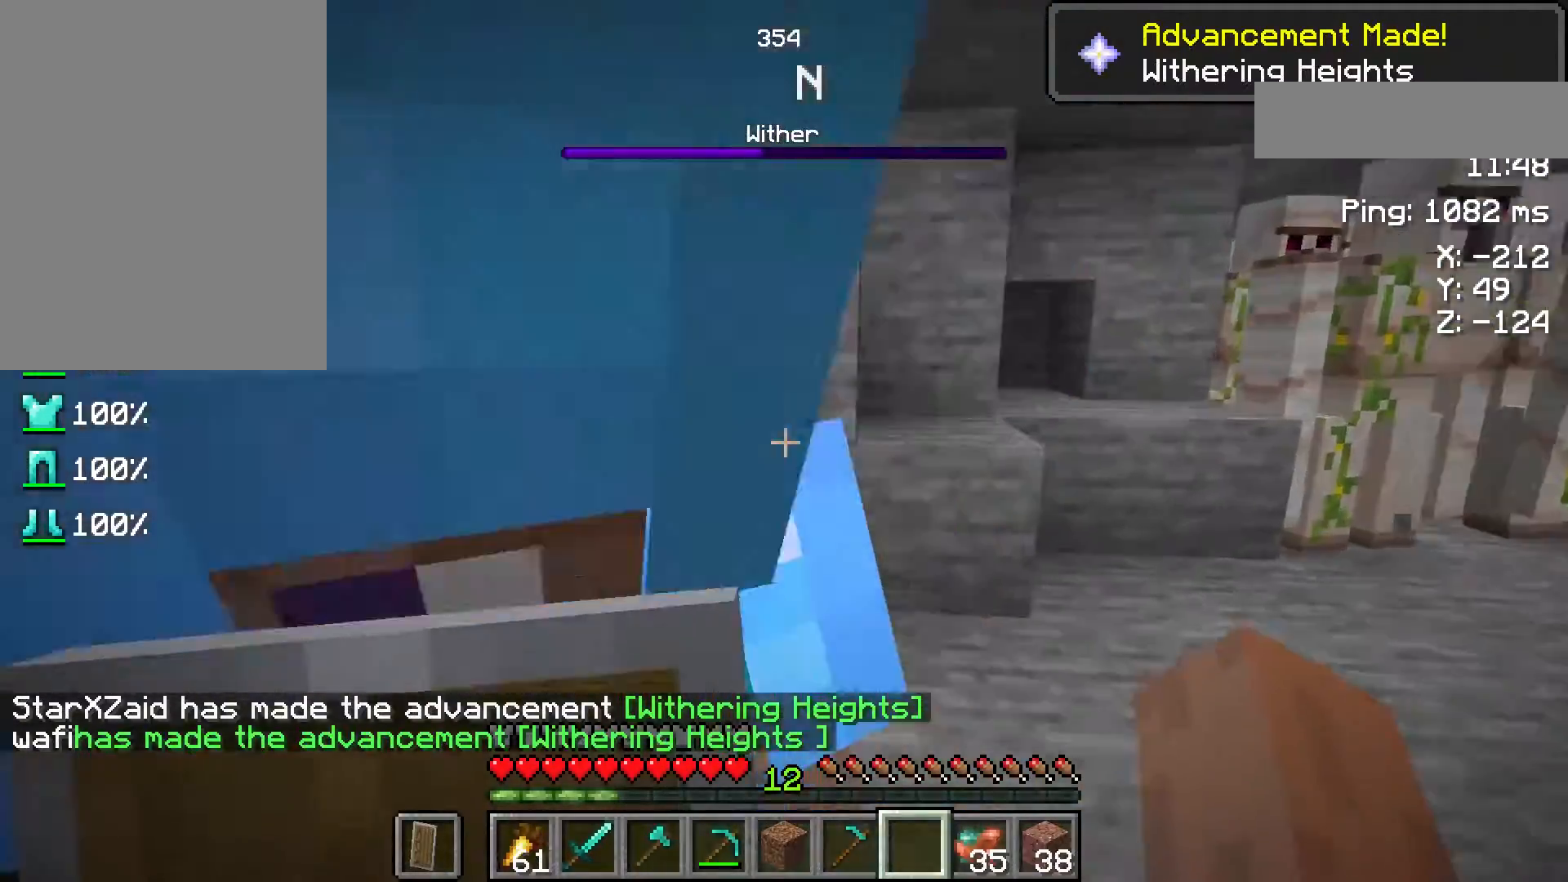
{"keys": ["w"], "mouse": [], "events": [[250, "d", "up"]]}
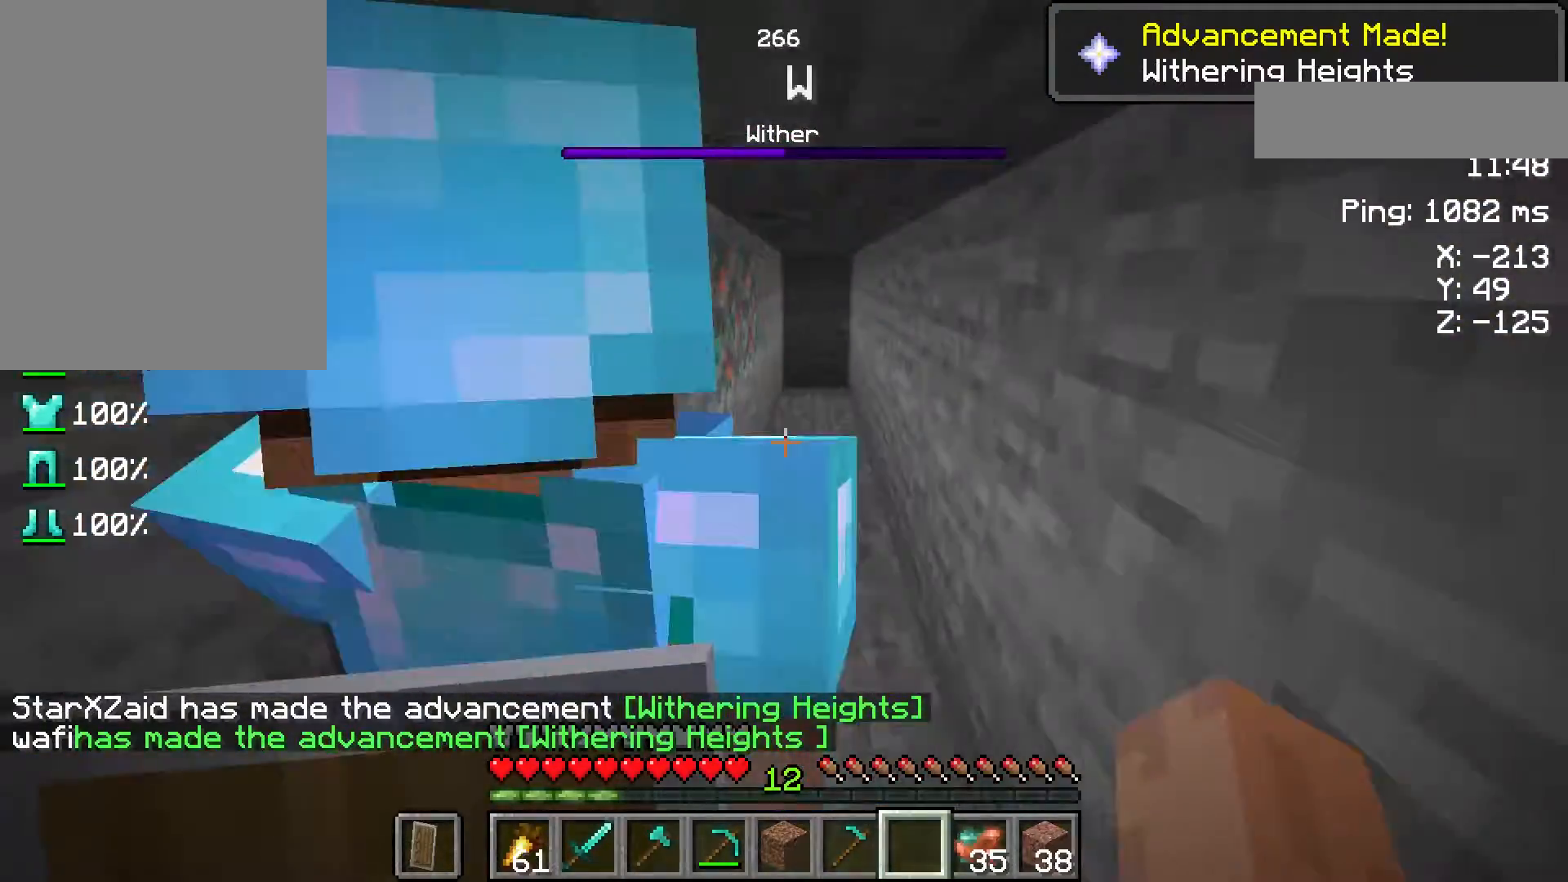
{"keys": ["w"], "mouse": [], "events": []}
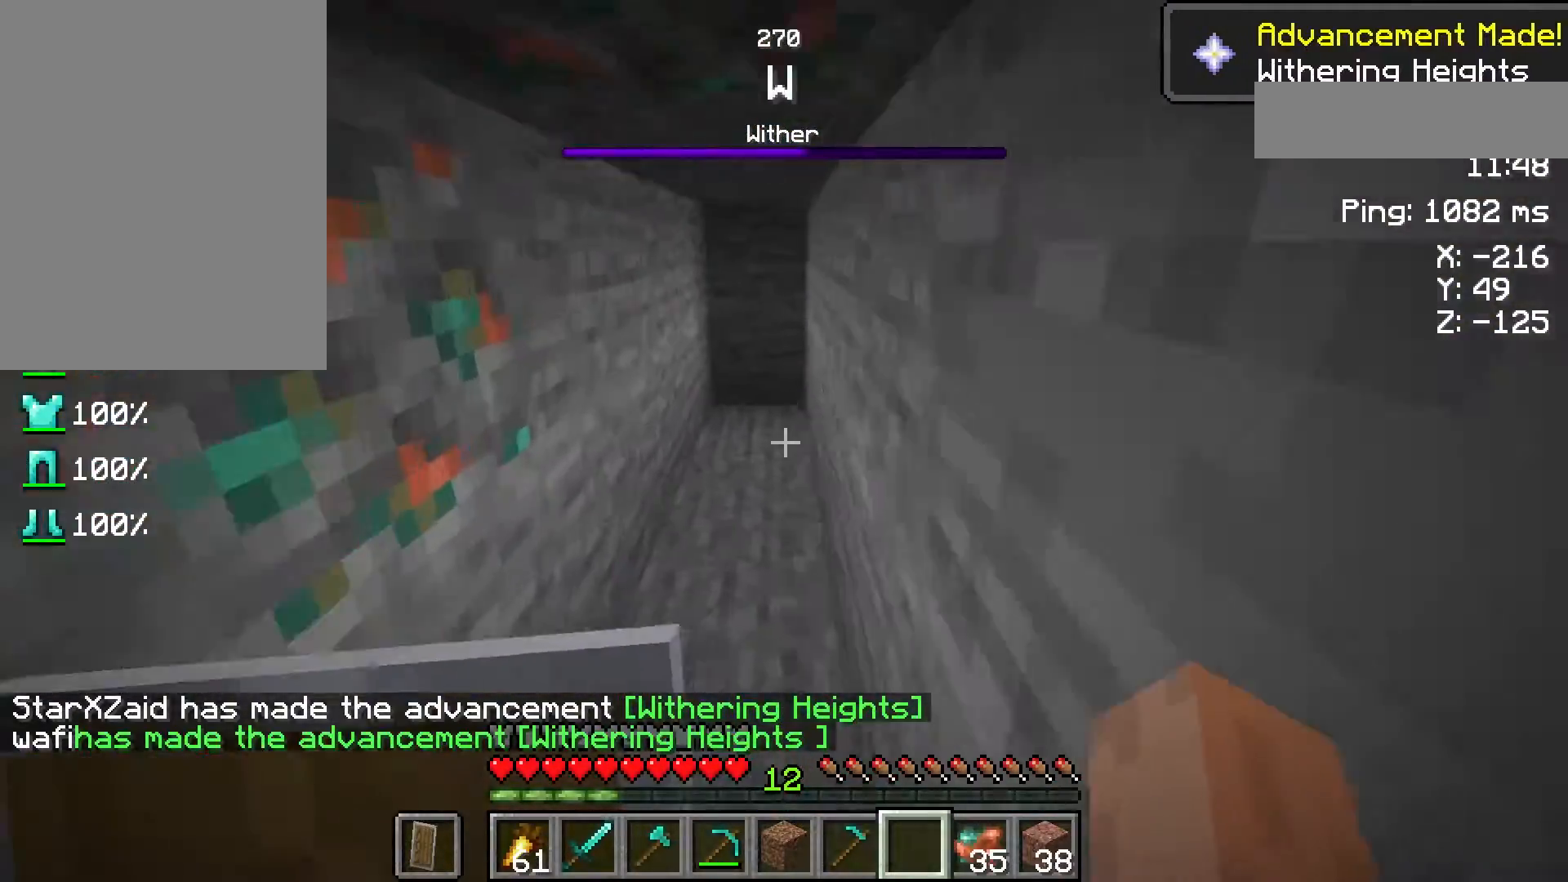
{"keys": ["a", "w"], "mouse": [], "events": [[450, "a", "down"]]}
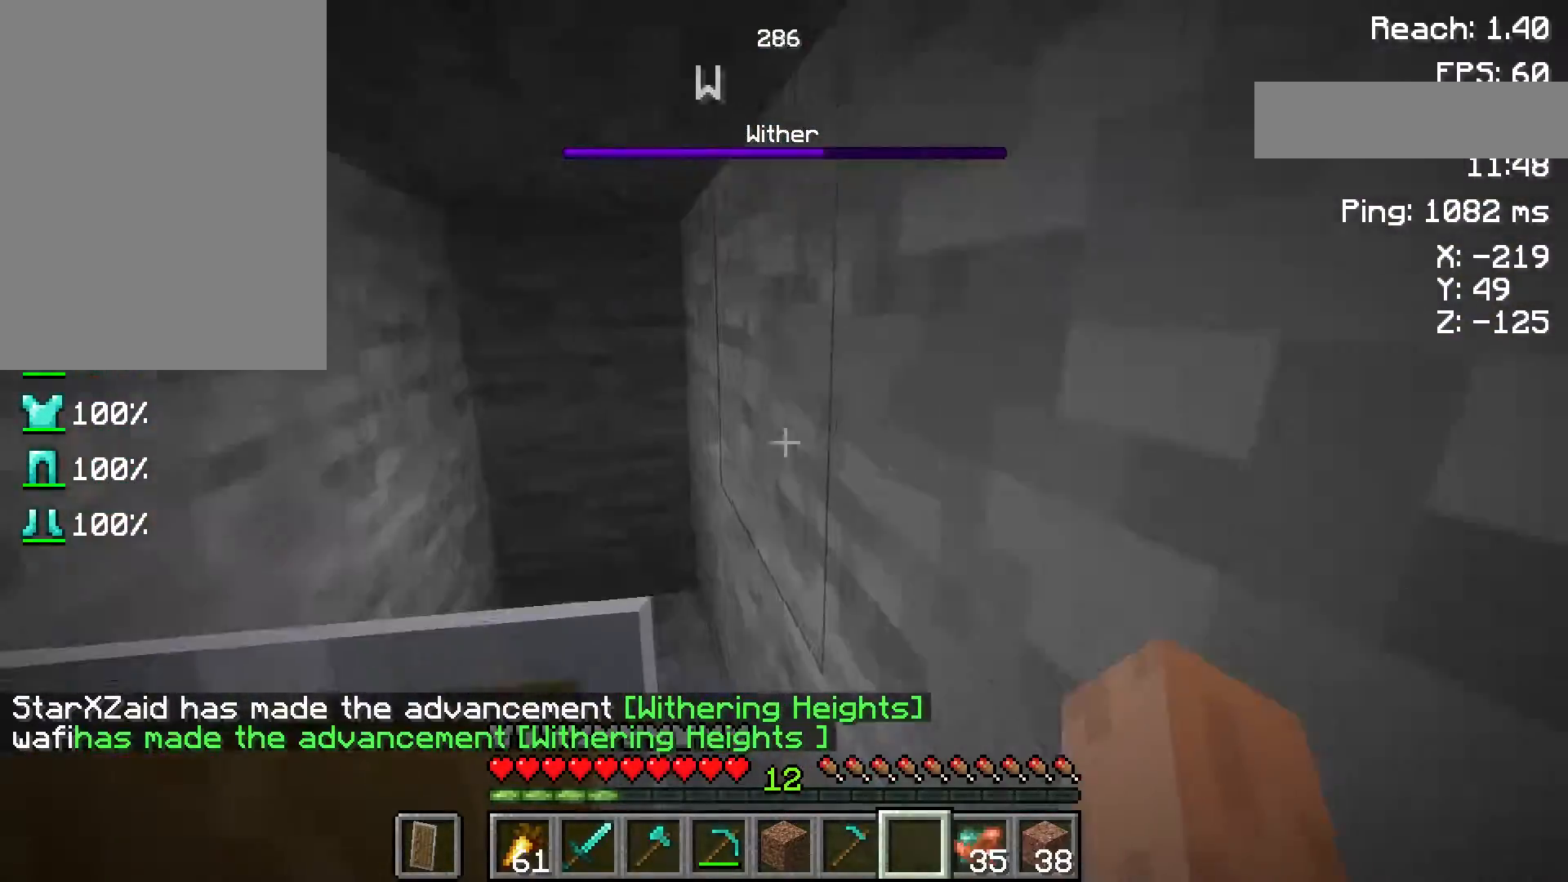
{"keys": [], "mouse": [], "events": [[317, "w", "up"], [467, "a", "up"]]}
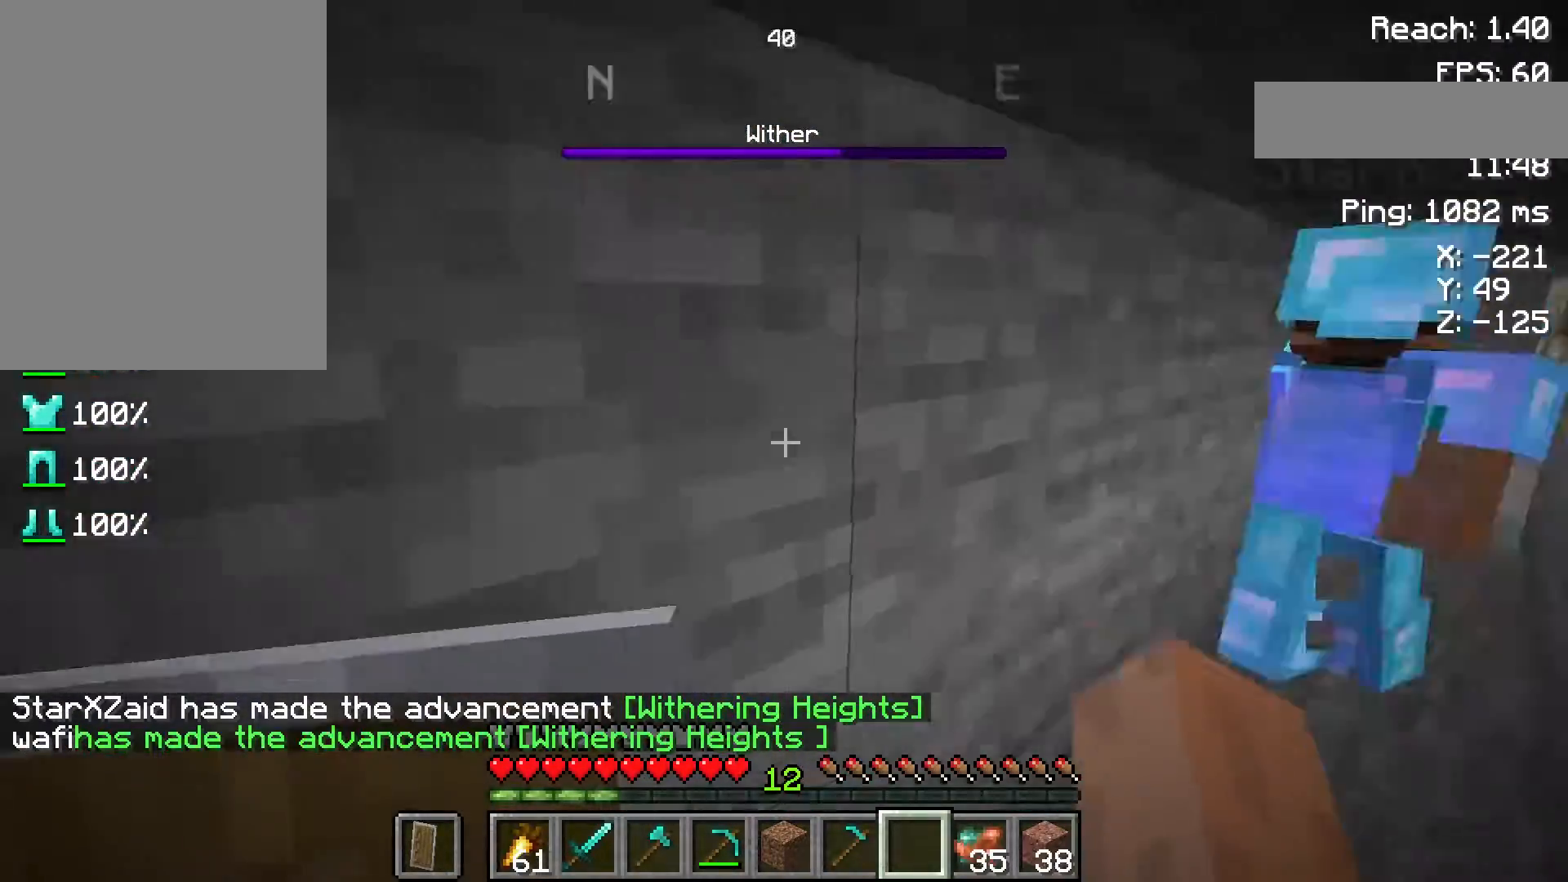
{"keys": [], "mouse": [], "events": [[217, "s", "down"], [367, "s", "up"]]}
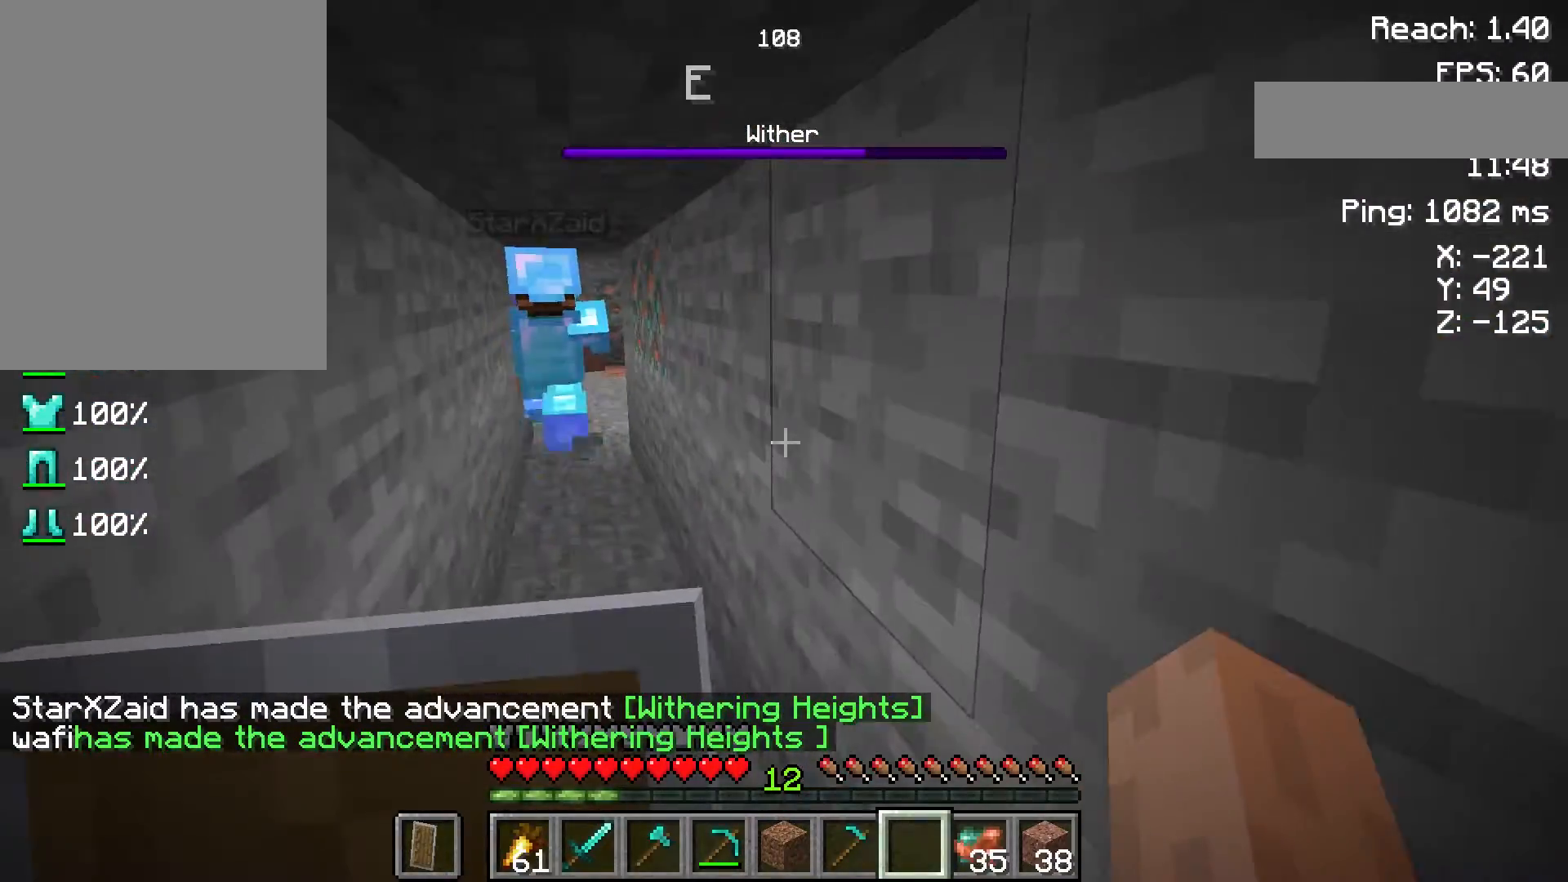
{"keys": [], "mouse": [], "events": []}
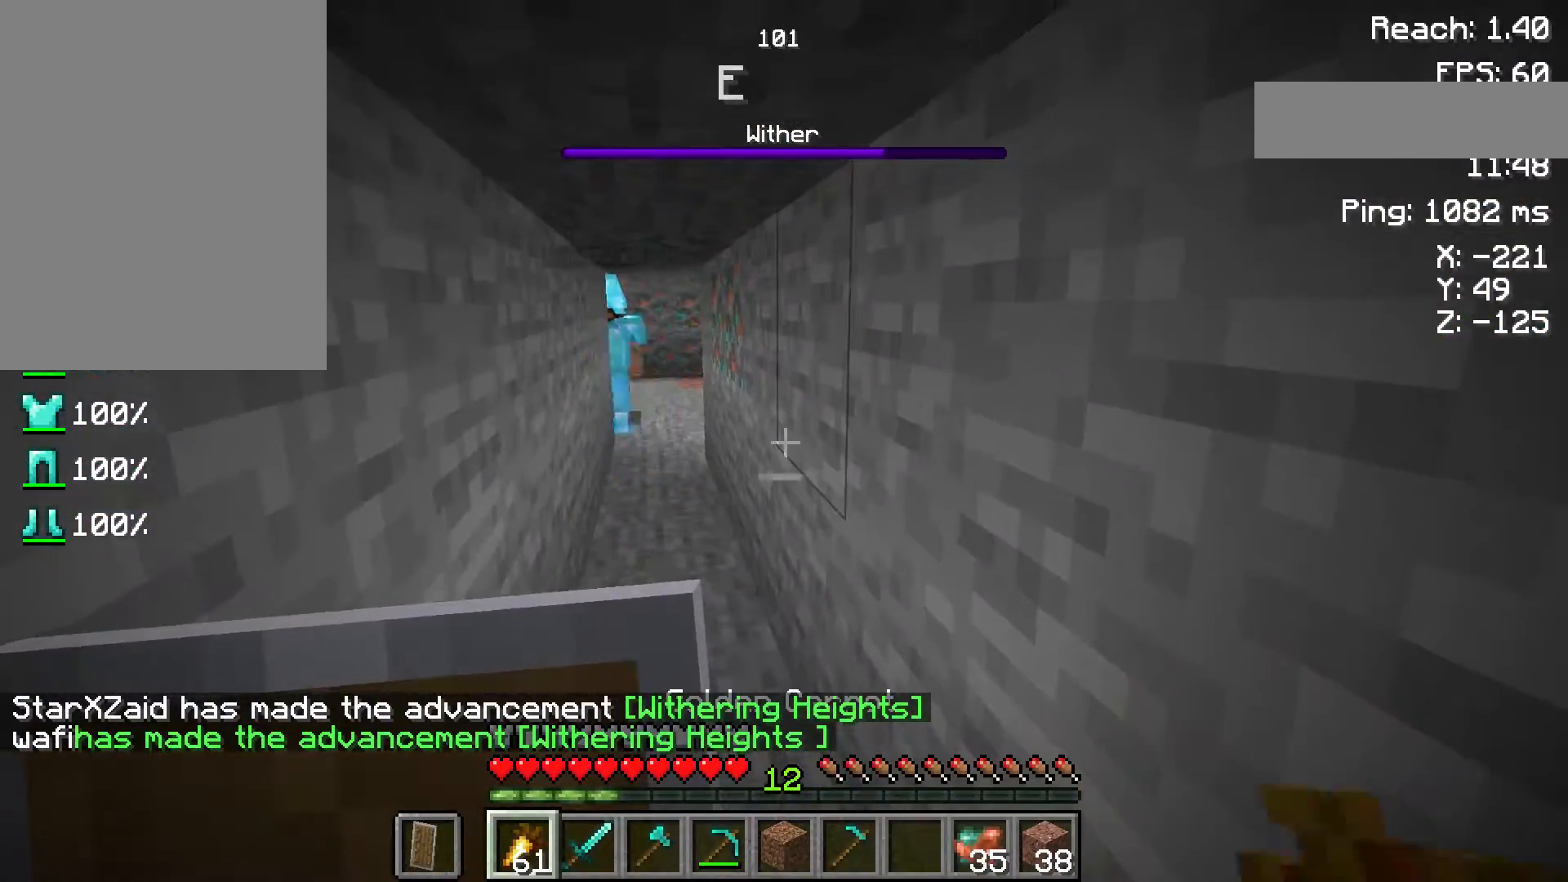
{"keys": [], "mouse": [], "events": []}
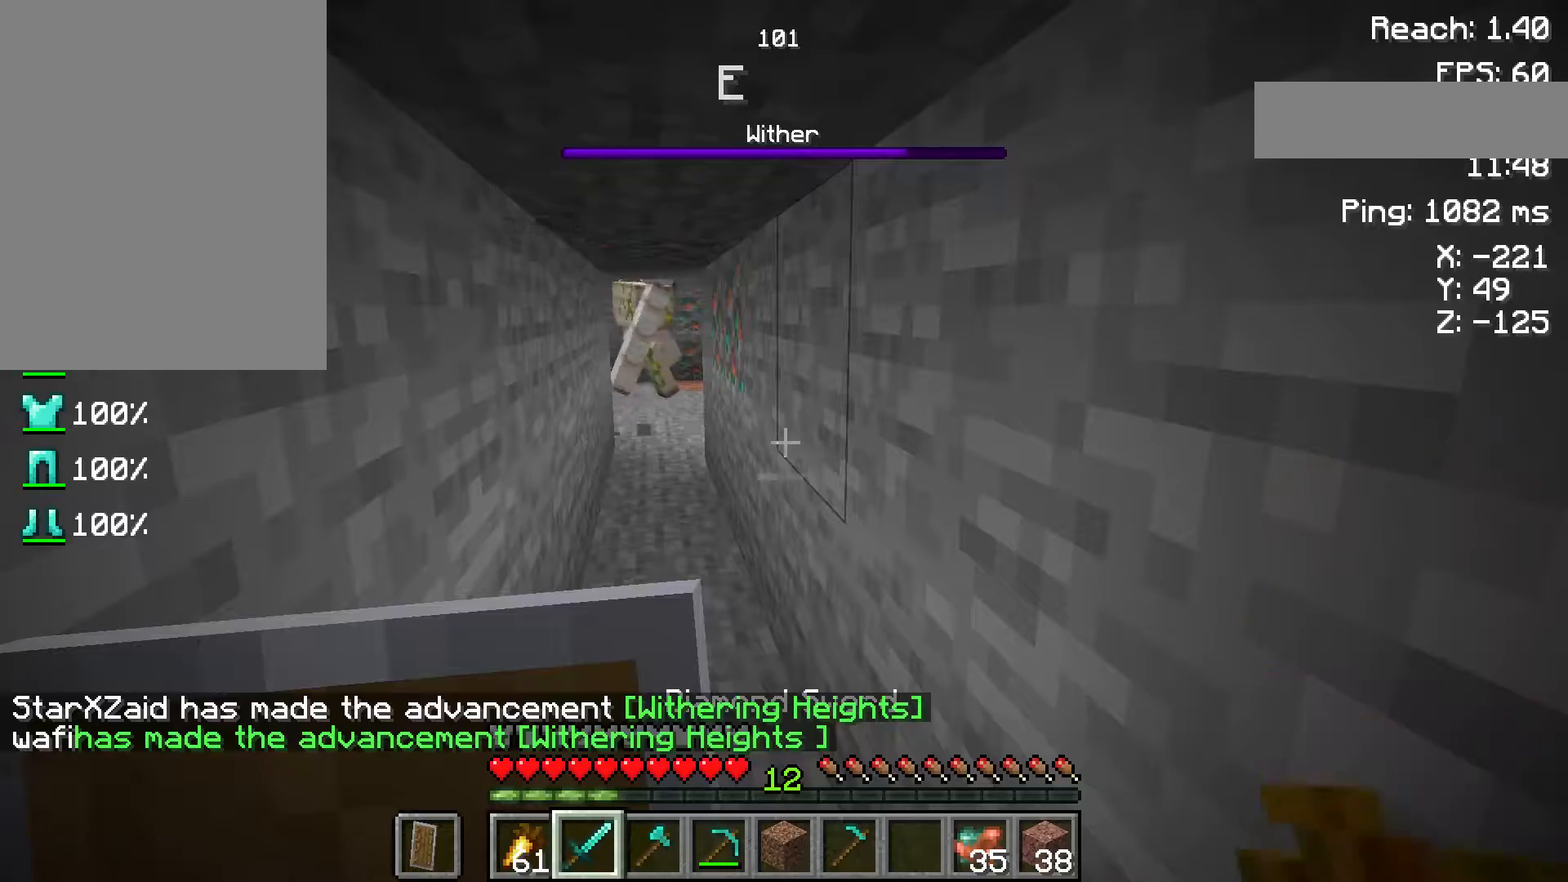
{"keys": [], "mouse": [], "events": [[300, "w", "down"], [383, "w", "up"]]}
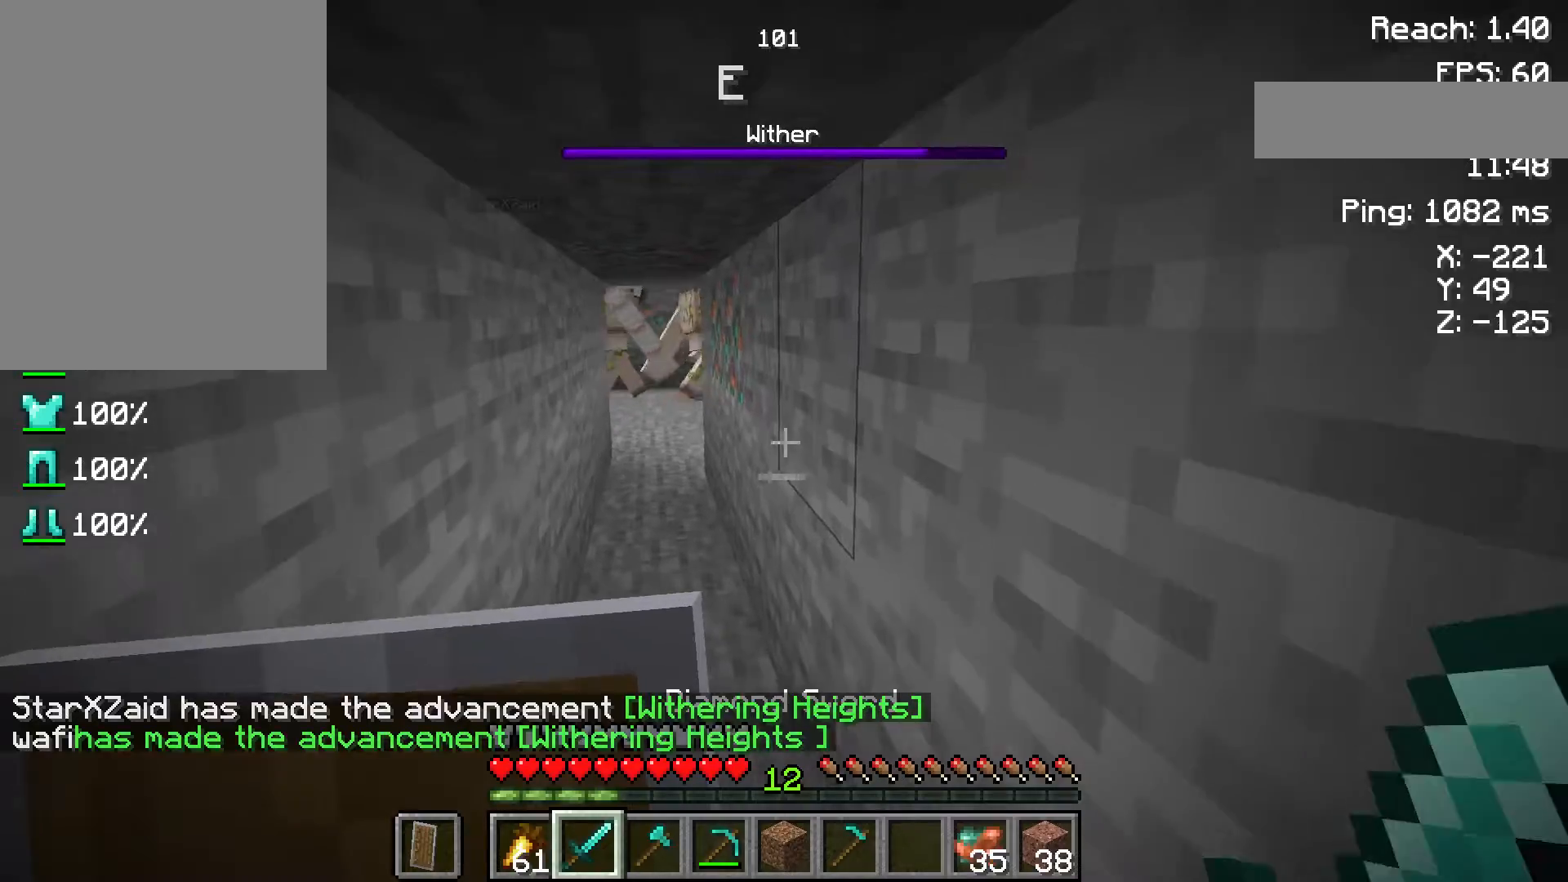
{"keys": ["w"], "mouse": [], "events": [[33, "w", "down"]]}
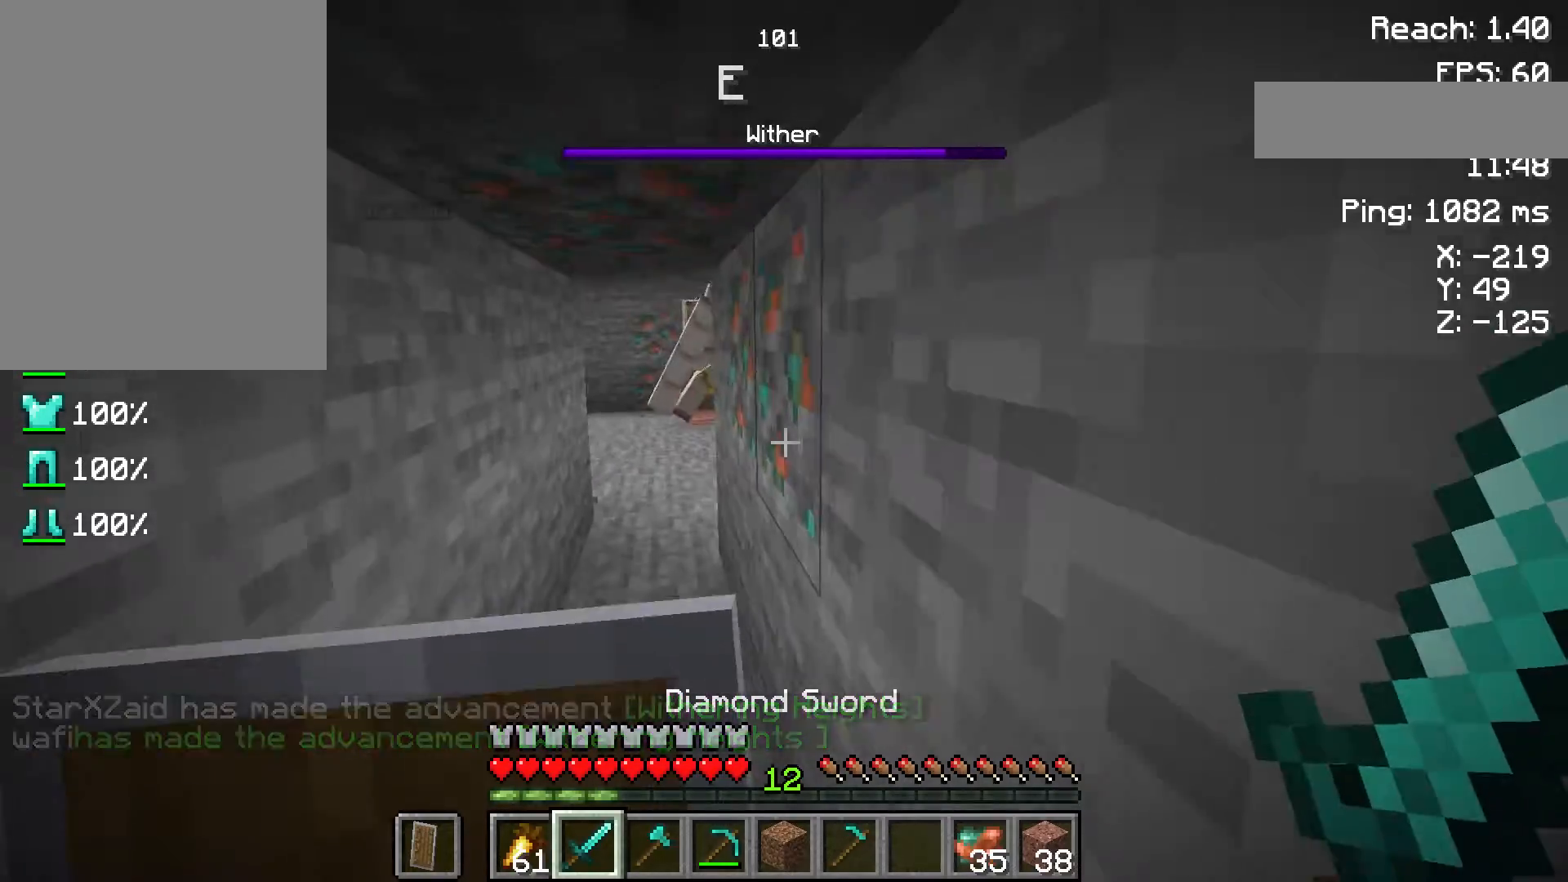
{"keys": ["a", "w"], "mouse": [], "events": [[217, "a", "down"]]}
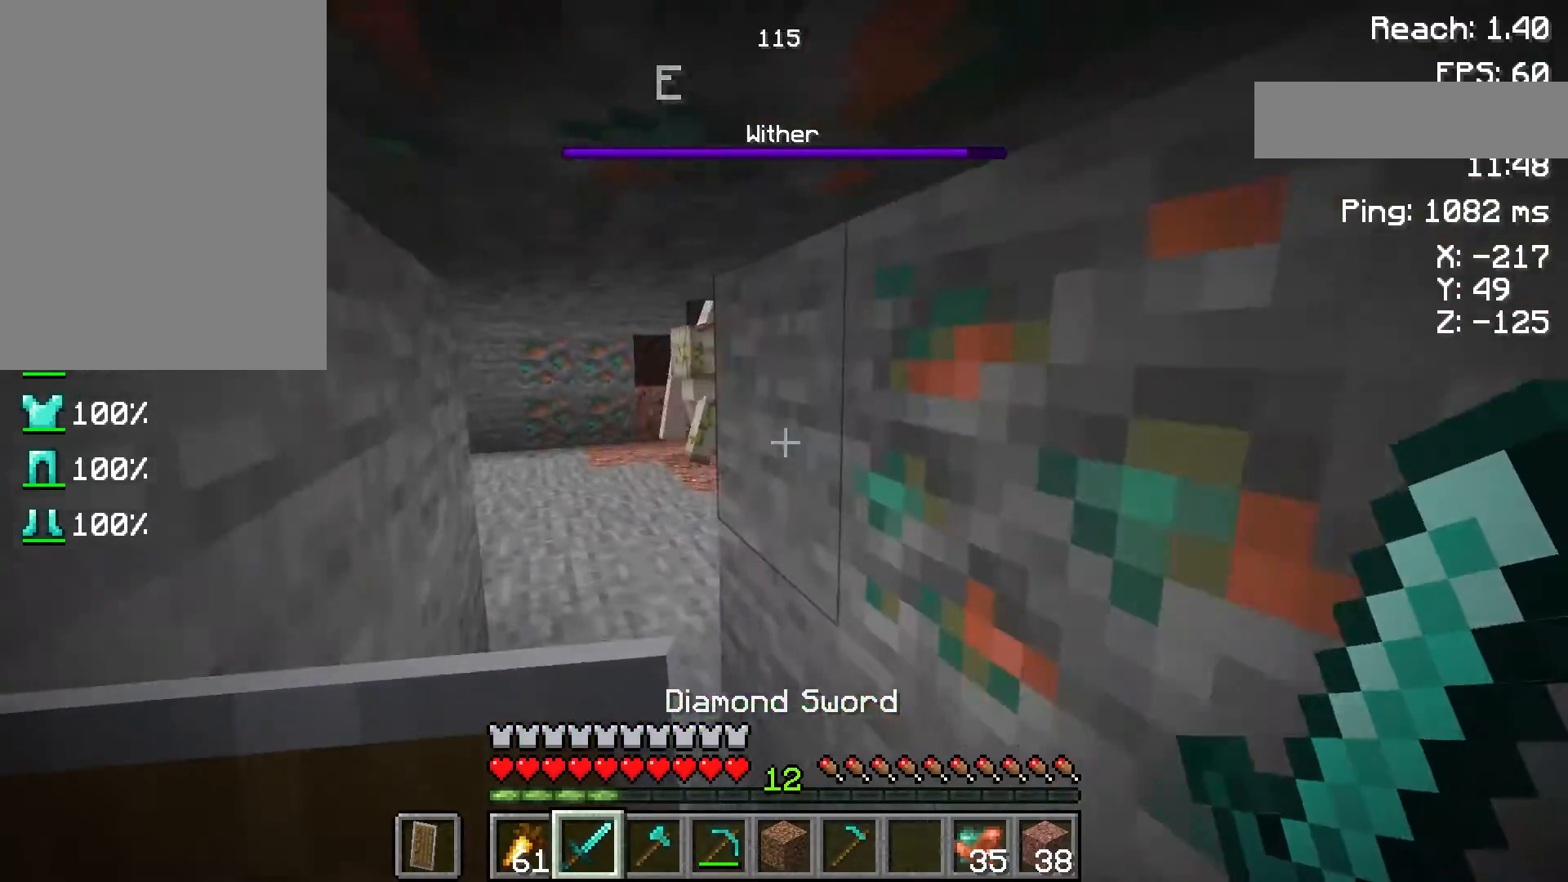
{"keys": ["a", "w"], "mouse": [], "events": [[217, "a", "up"], [317, "a", "down"]]}
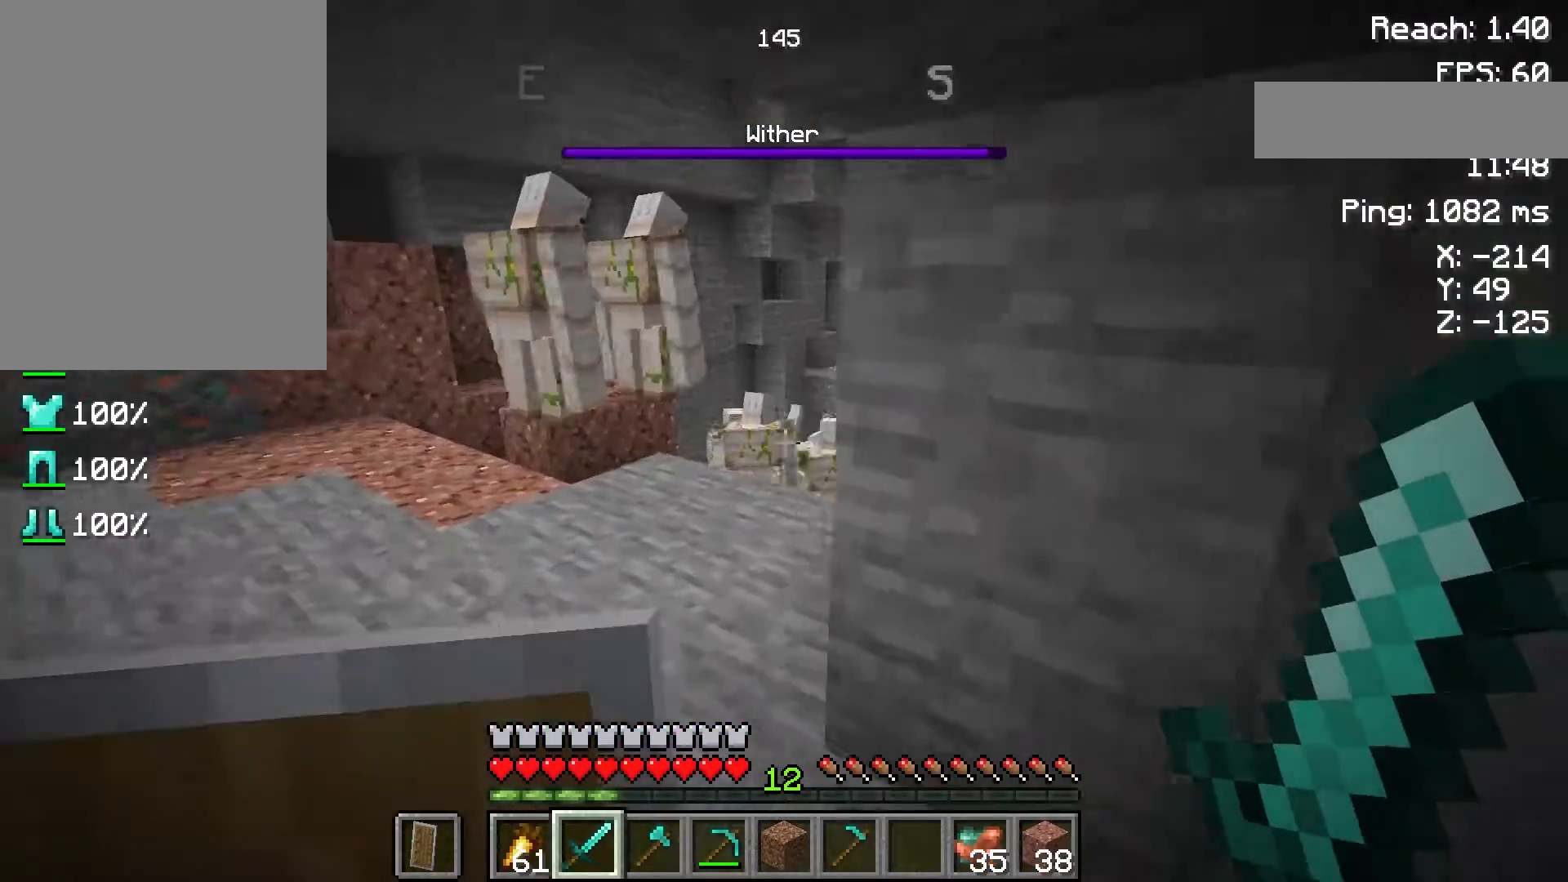
{"keys": ["d", "w"], "mouse": [], "events": [[50, "a", "up"], [417, "d", "down"]]}
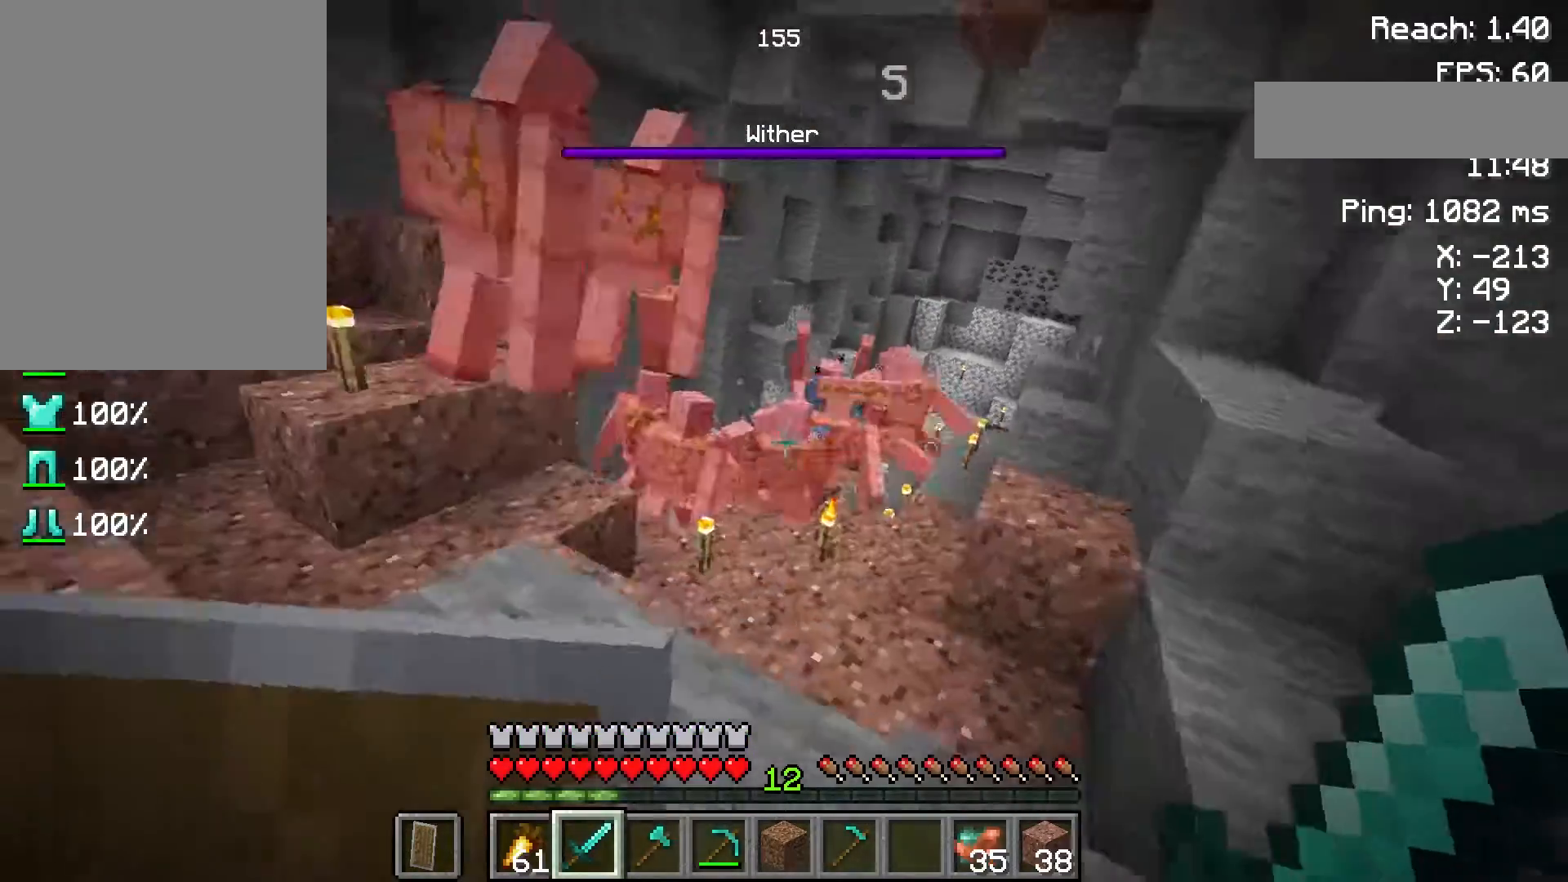
{"keys": ["a"], "mouse": [], "events": [[117, "d", "up"], [117, "w", "up"], [250, "d", "down"], [383, "d", "up"], [500, "a", "down"]]}
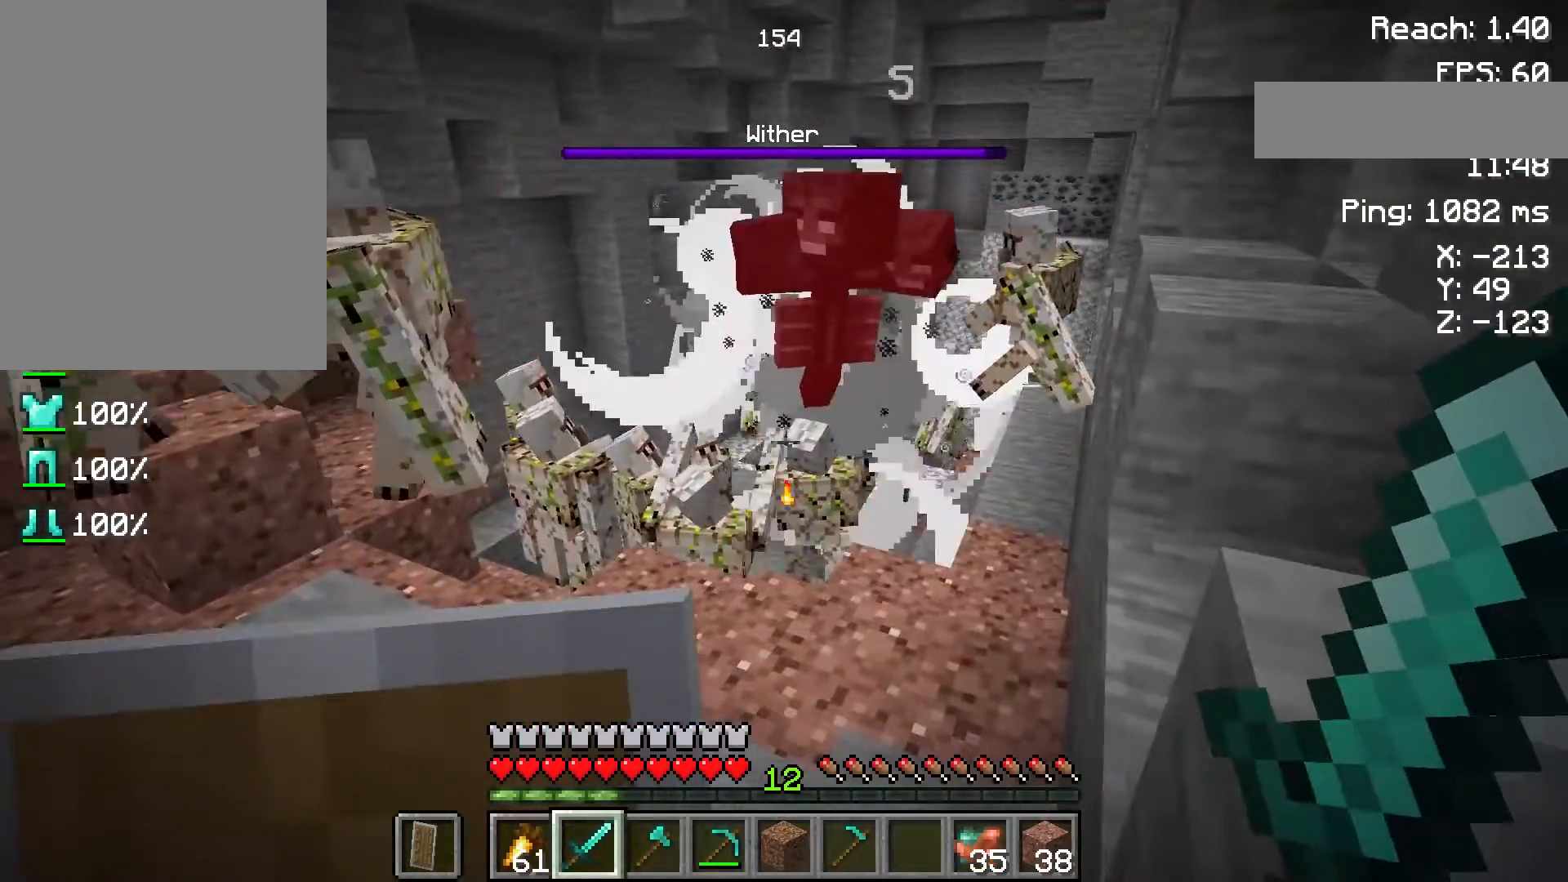
{"keys": ["s"], "mouse": [], "events": [[167, "s", "down"], [400, "a", "up"]]}